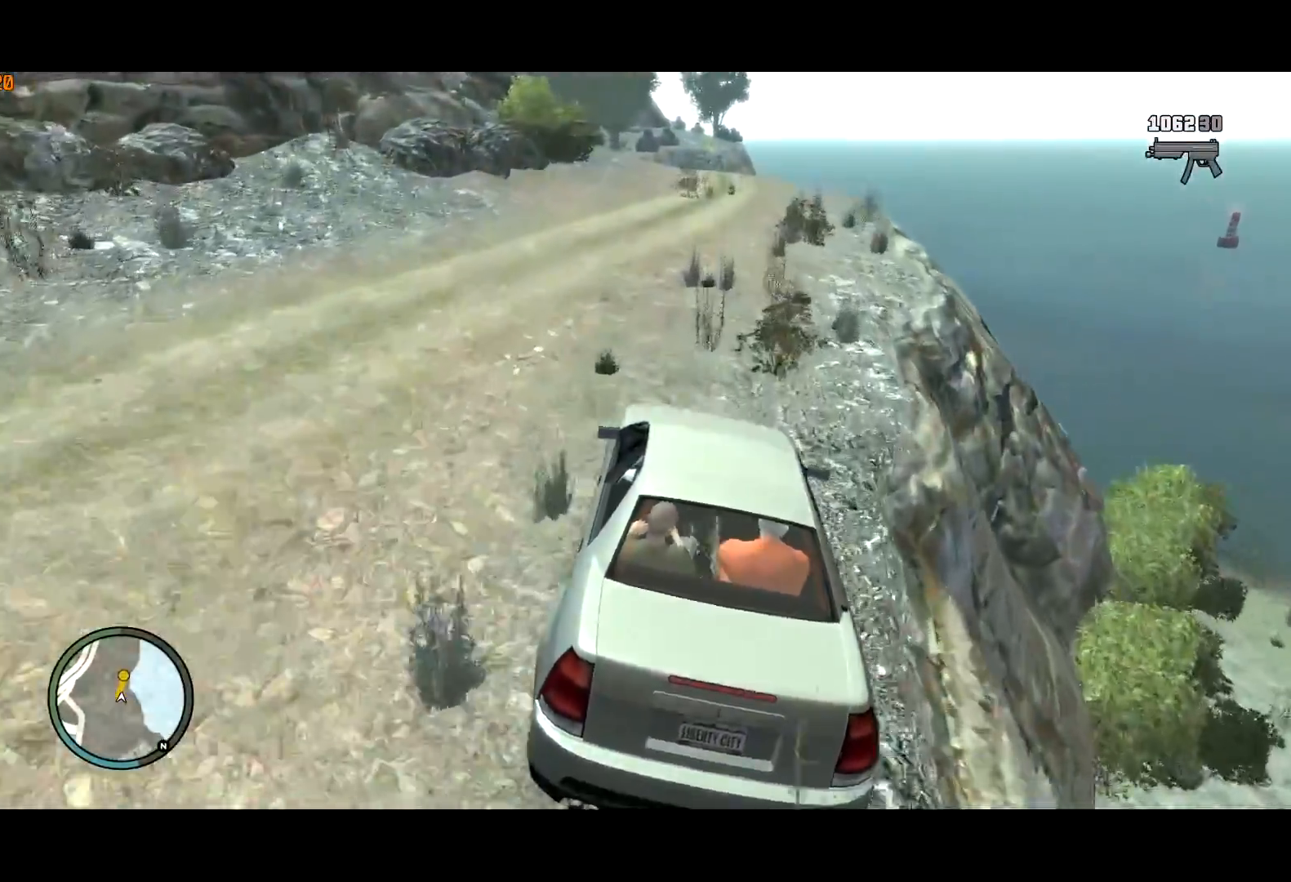
Gameplay with keyboard and mouse; each line is a JSON object with the keys and mouse buttons held at the frame after it. "events" lists presses ("down") and releases ("up") of "a", "c", "ctrl", "d", "down", "e", "escape", "f", "f2", "g", "lock", "q", "r", "return", "s", "shift", "space", "t", "up", "v", "w", "mouse_left", "mouse_right", "mouse_wheel_up" and "mouse_wheel_down" between this image and that frame as [ms after this image, input, new state], when the widget could be followed in between. "mouse_left", "mouse_right", "mouse_wheel_up", "mouse_wheel_down" = the "left", "right", "wheel_up", "wheel_down" buttons of the "mouse" list. No other keys are recorded. Mouse movement is not recorded. Key names are as the overlay labels them; some are game actions (e.g. jump) rather than physical keys. Not read: other_keys.
{"keys": ["w"], "mouse": [], "events": [[250, "a", "down"], [300, "a", "up"]]}
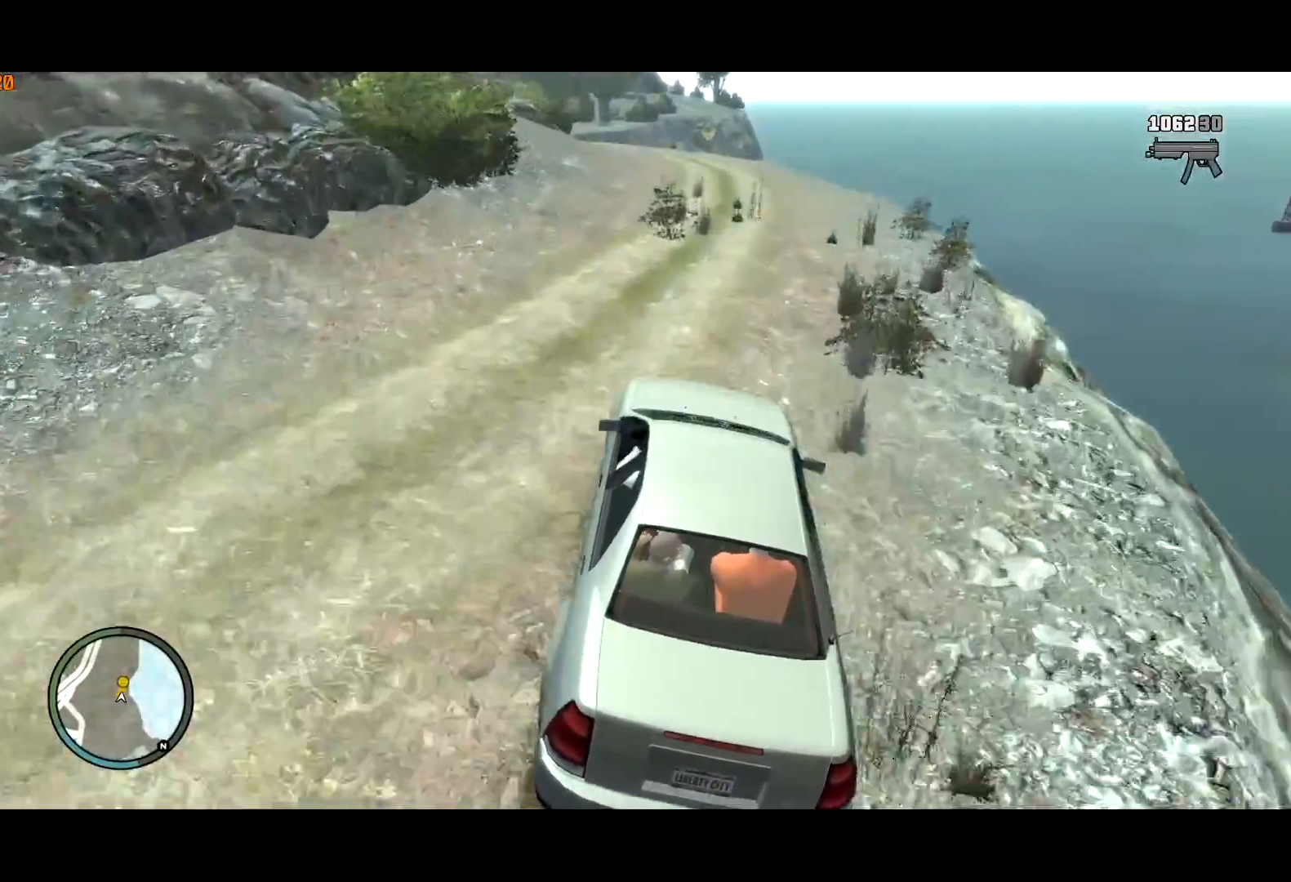
{"keys": ["w"], "mouse": [], "events": [[400, "mouse_right", "down"], [500, "mouse_right", "up"]]}
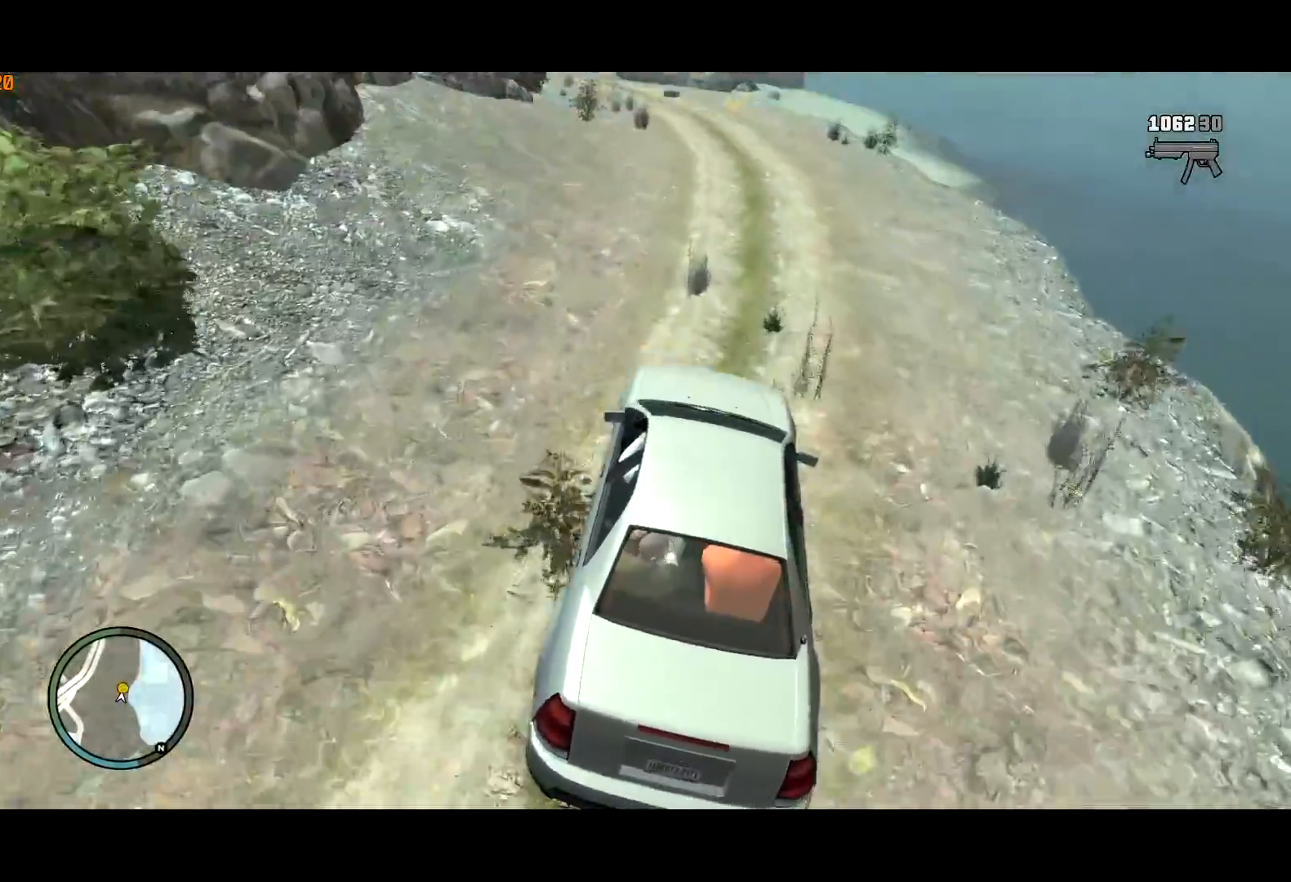
{"keys": ["w"], "mouse": [], "events": [[183, "escape", "down"], [267, "escape", "up"]]}
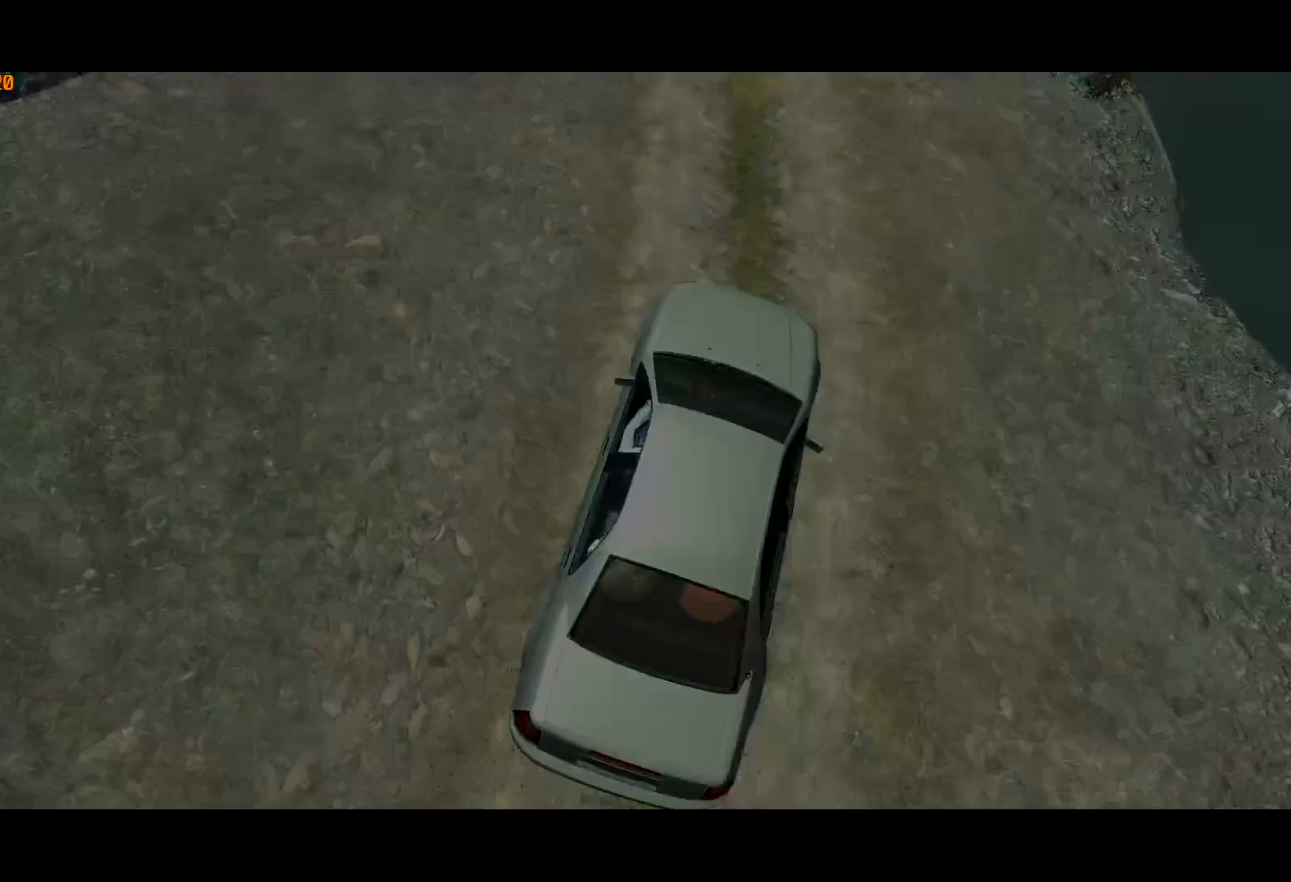
{"keys": [], "mouse": [], "events": [[17, "mouse_right", "down"], [67, "w", "up"], [150, "mouse_right", "up"]]}
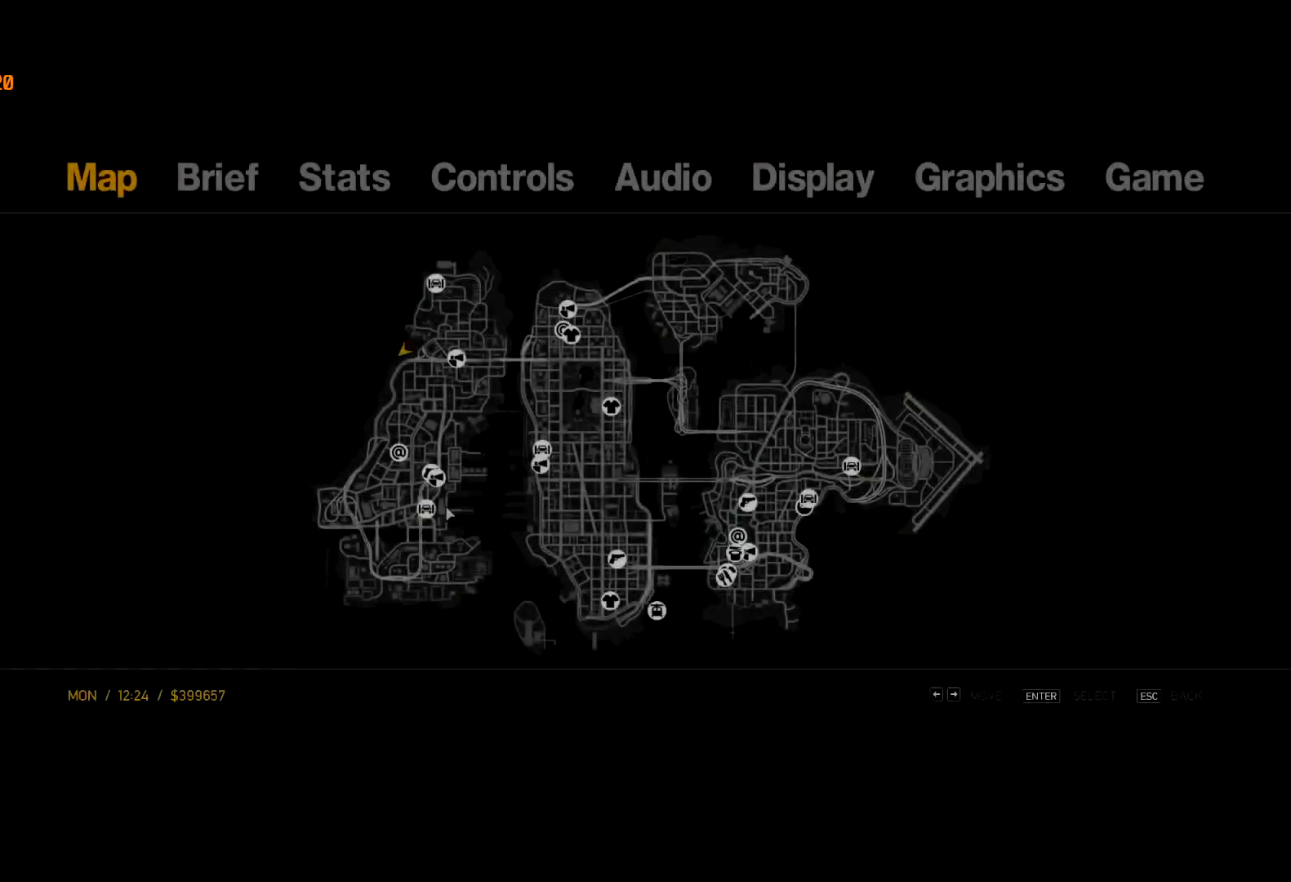
{"keys": [], "mouse": [], "events": [[267, "mouse_left", "down"], [450, "mouse_left", "up"]]}
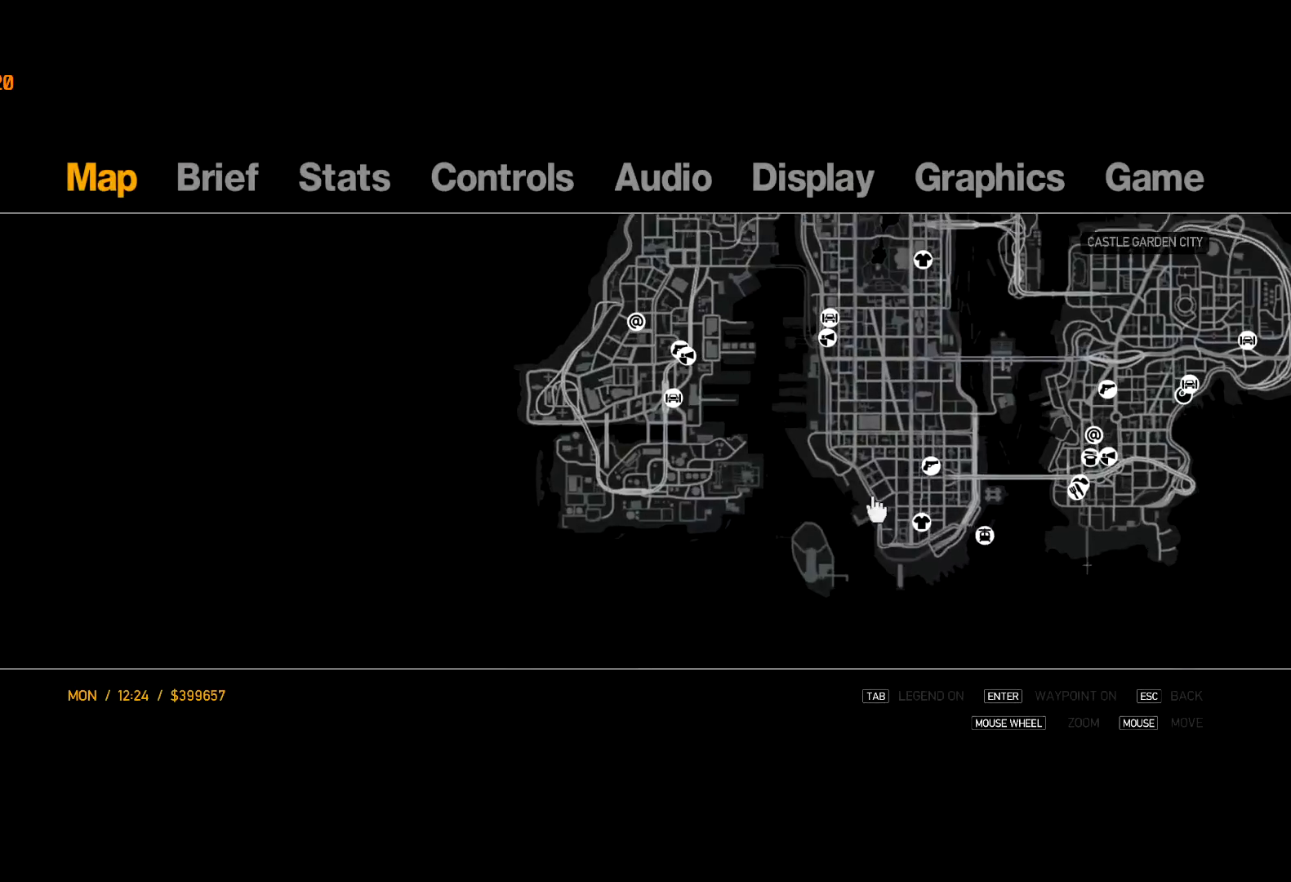
{"keys": [], "mouse": ["left"], "events": [[133, "mouse_left", "down"]]}
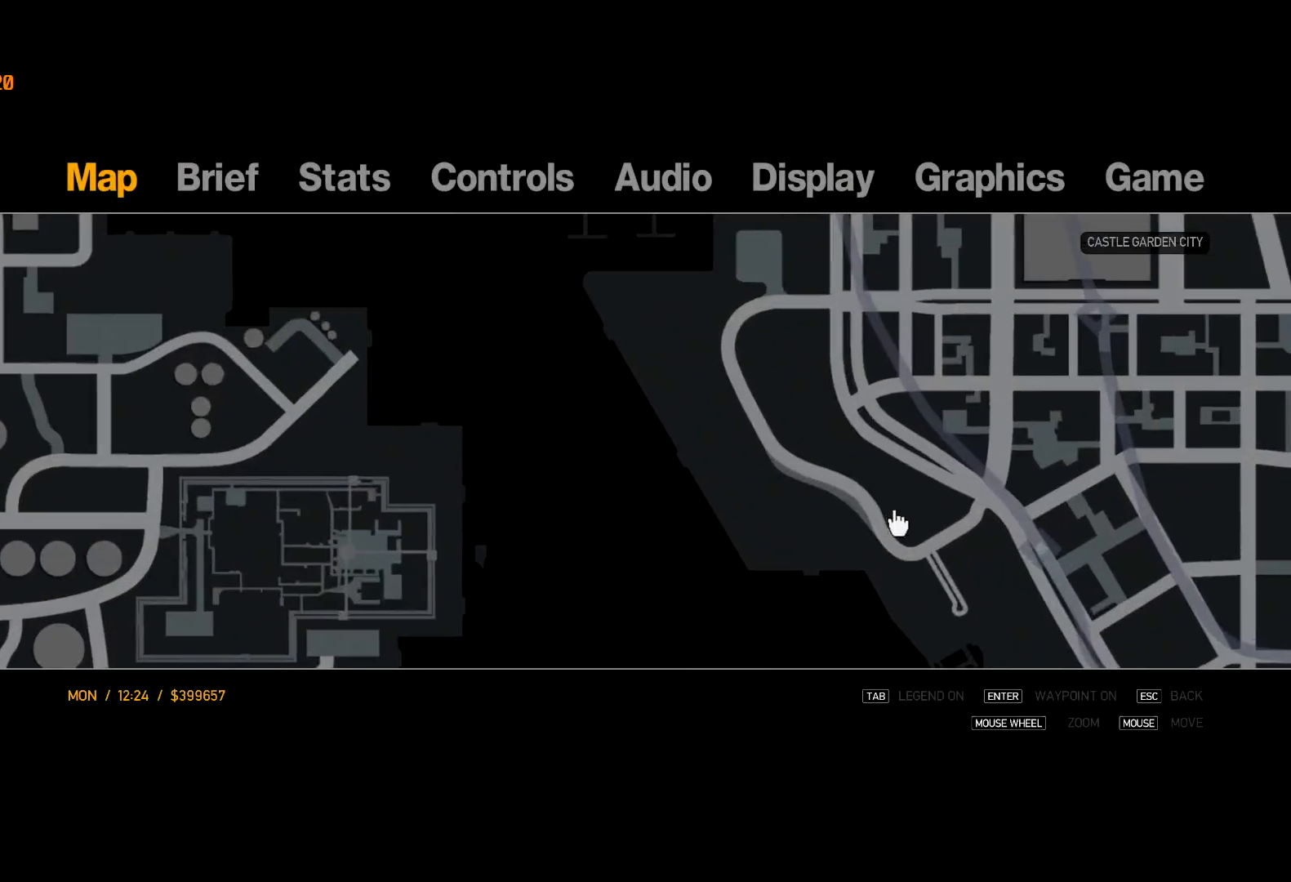
{"keys": [], "mouse": [], "events": [[67, "mouse_left", "up"]]}
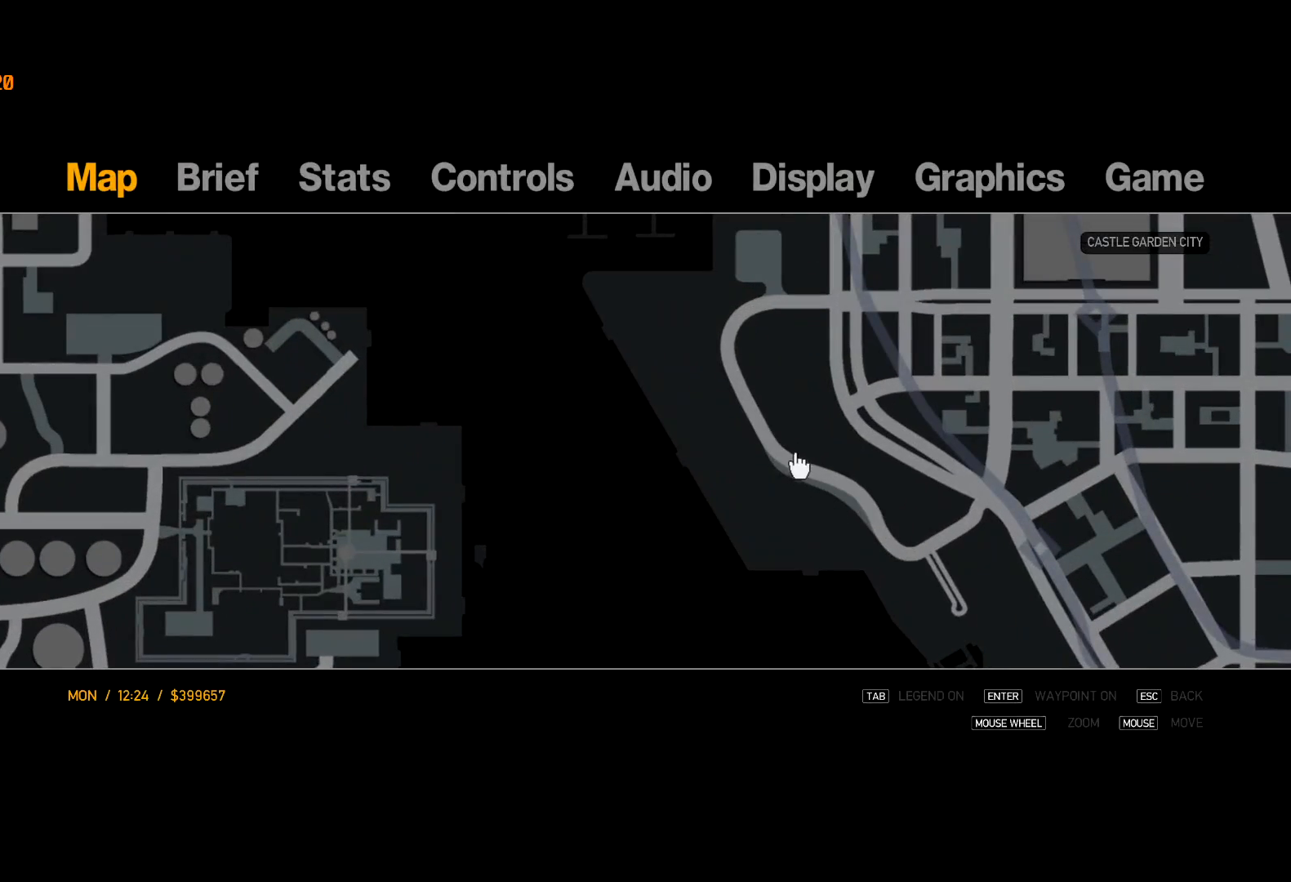
{"keys": [], "mouse": [], "events": [[300, "mouse_right", "down"], [417, "mouse_right", "up"]]}
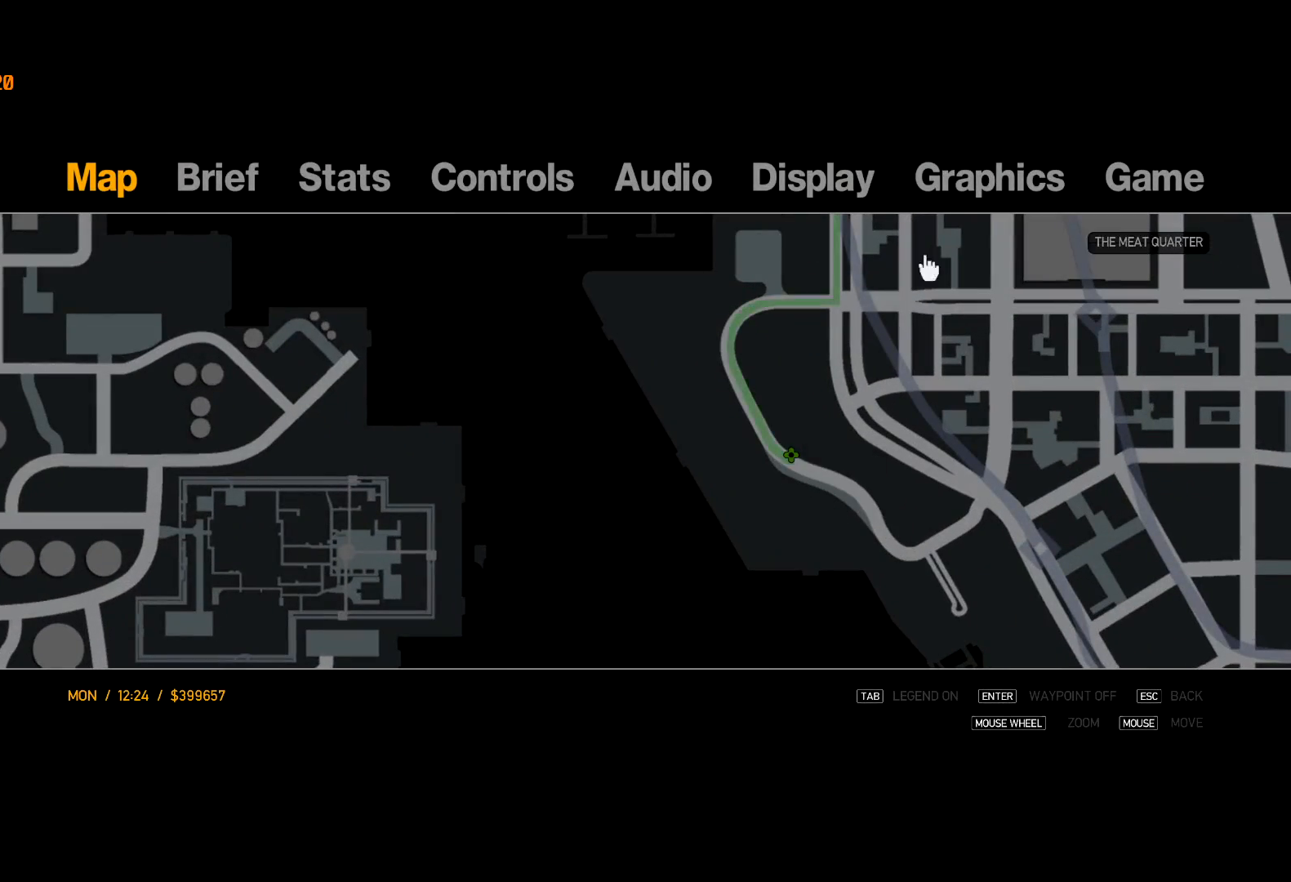
{"keys": [], "mouse": [], "events": [[183, "mouse_left", "down"], [233, "mouse_left", "up"], [283, "mouse_left", "down"], [333, "mouse_left", "up"]]}
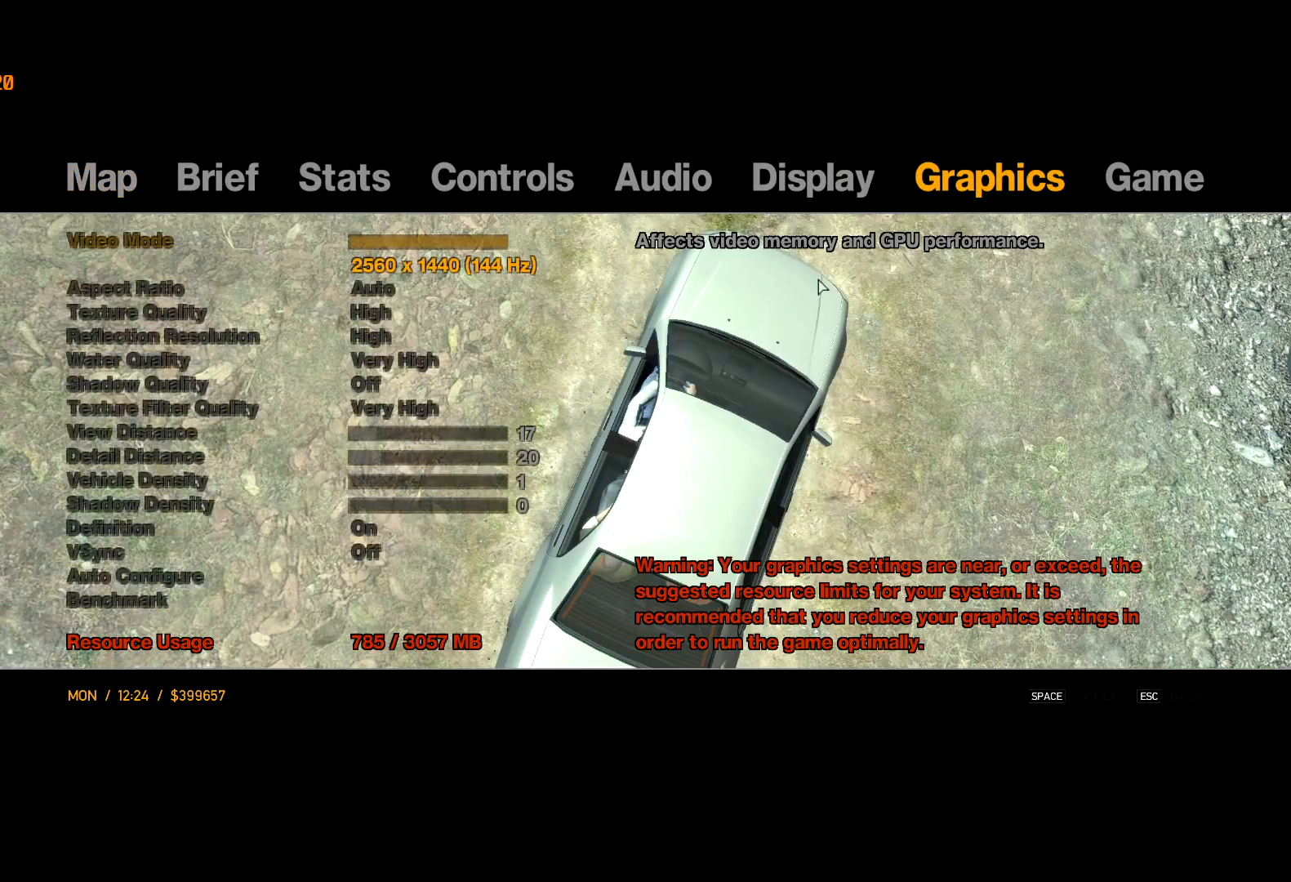
{"keys": [], "mouse": [], "events": [[433, "mouse_left", "down"], [483, "mouse_left", "up"]]}
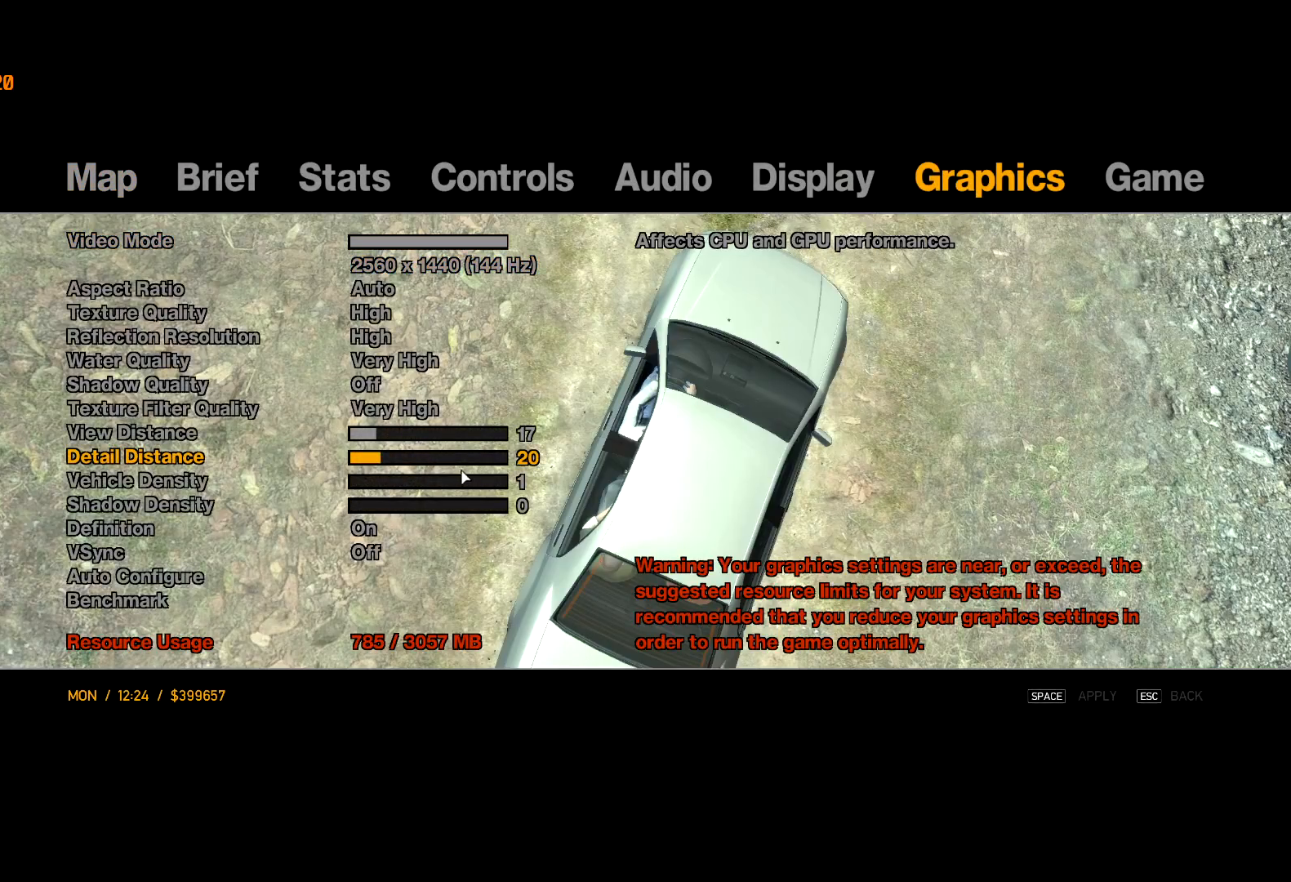
{"keys": ["space"], "mouse": [], "events": [[183, "mouse_left", "down"], [217, "mouse_left", "up"], [317, "mouse_left", "down"], [400, "mouse_left", "up"], [450, "space", "down"]]}
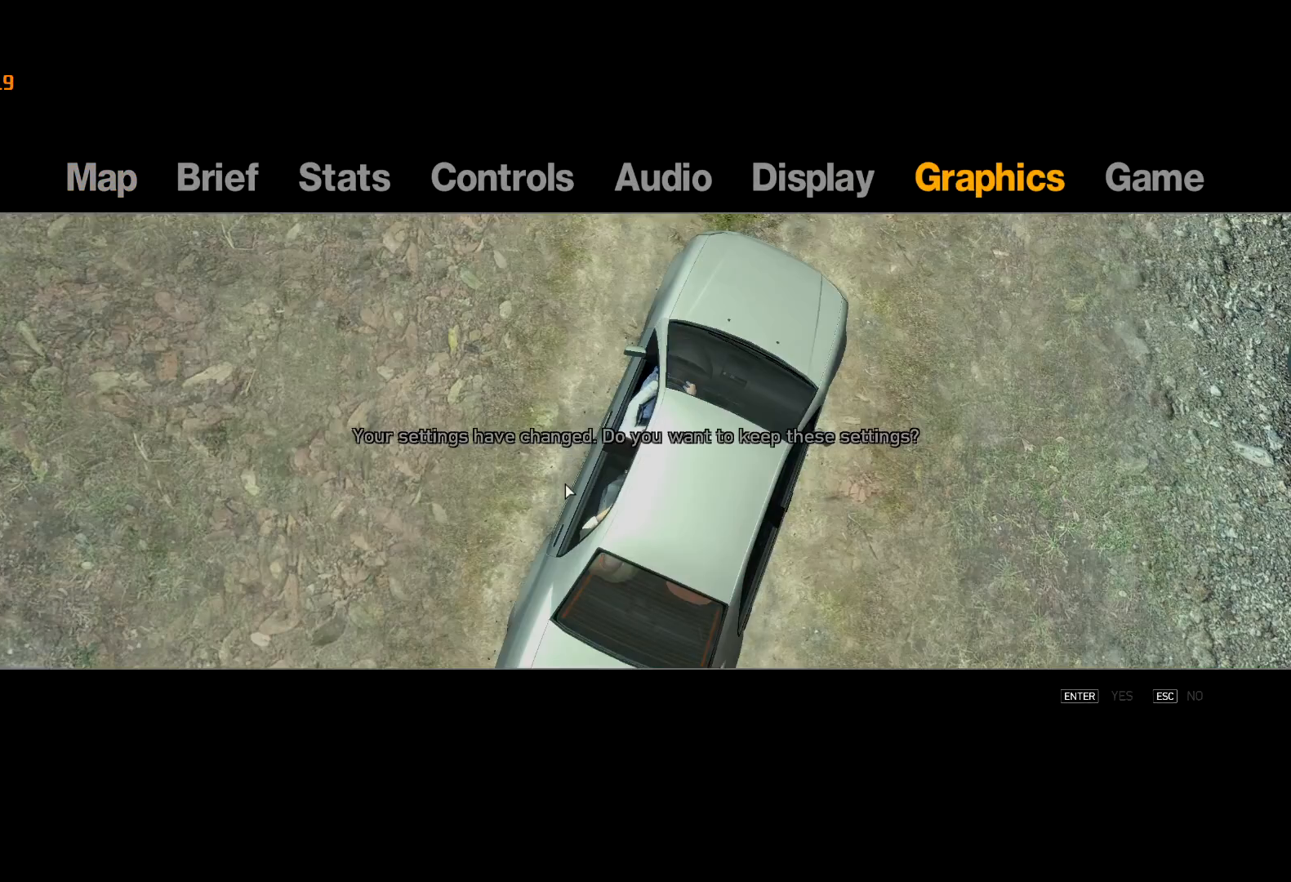
{"keys": [], "mouse": [], "events": [[50, "space", "up"], [317, "escape", "down"], [417, "escape", "up"]]}
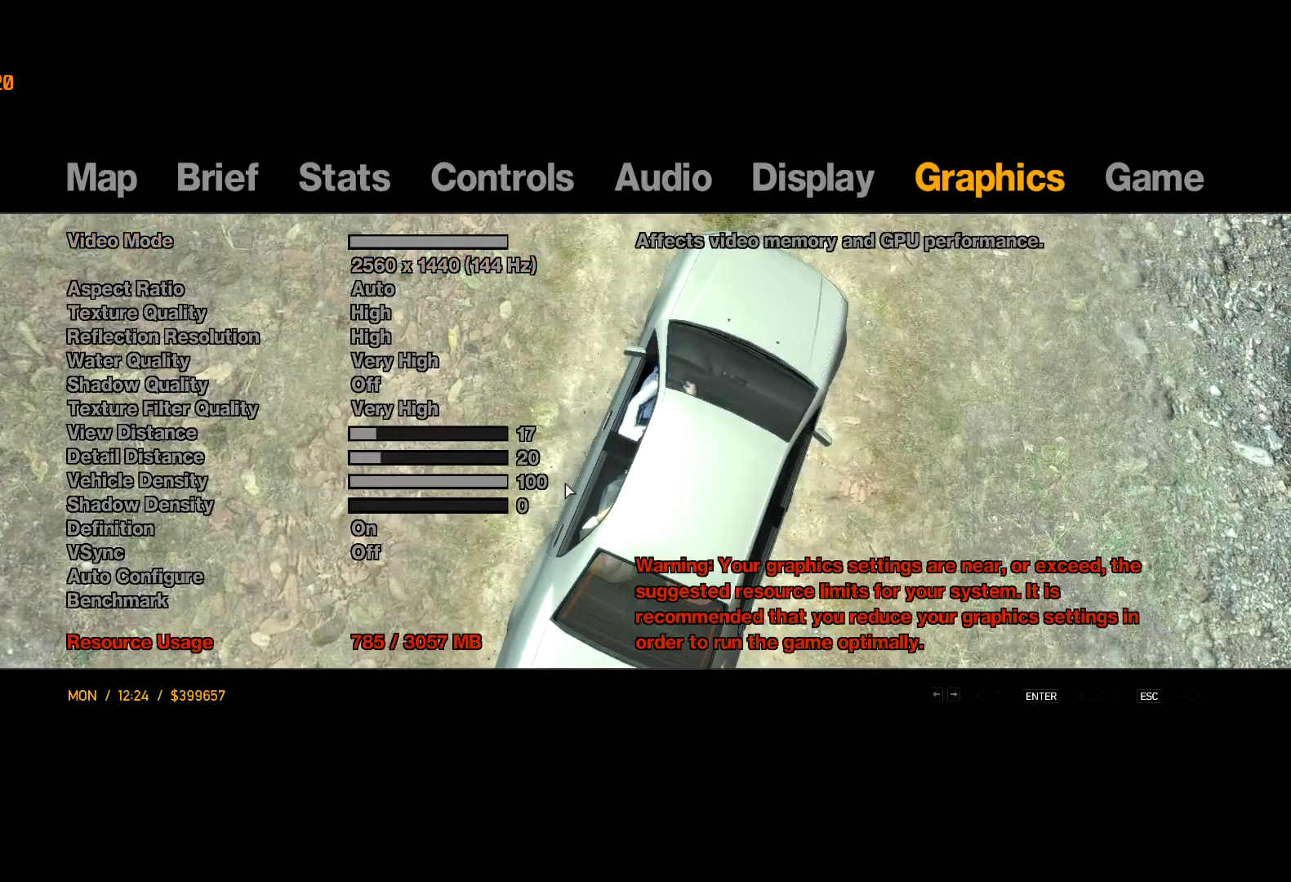
{"keys": [], "mouse": [], "events": [[17, "escape", "down"], [50, "escape", "up"]]}
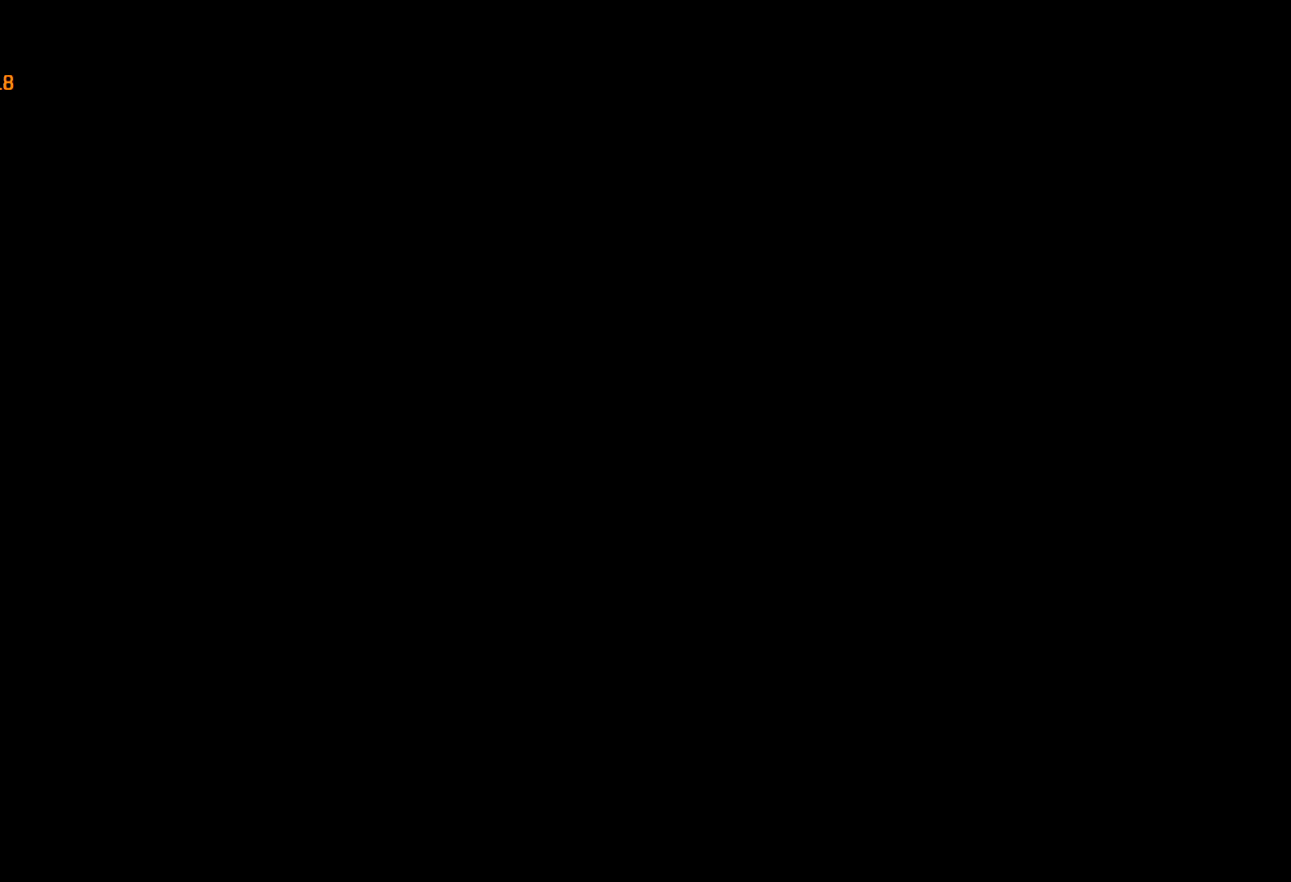
{"keys": ["return", "w"], "mouse": [], "events": [[33, "return", "down"], [133, "return", "up"], [217, "return", "down"], [217, "w", "down"], [267, "return", "up"], [350, "return", "down"], [400, "return", "up"], [500, "return", "down"]]}
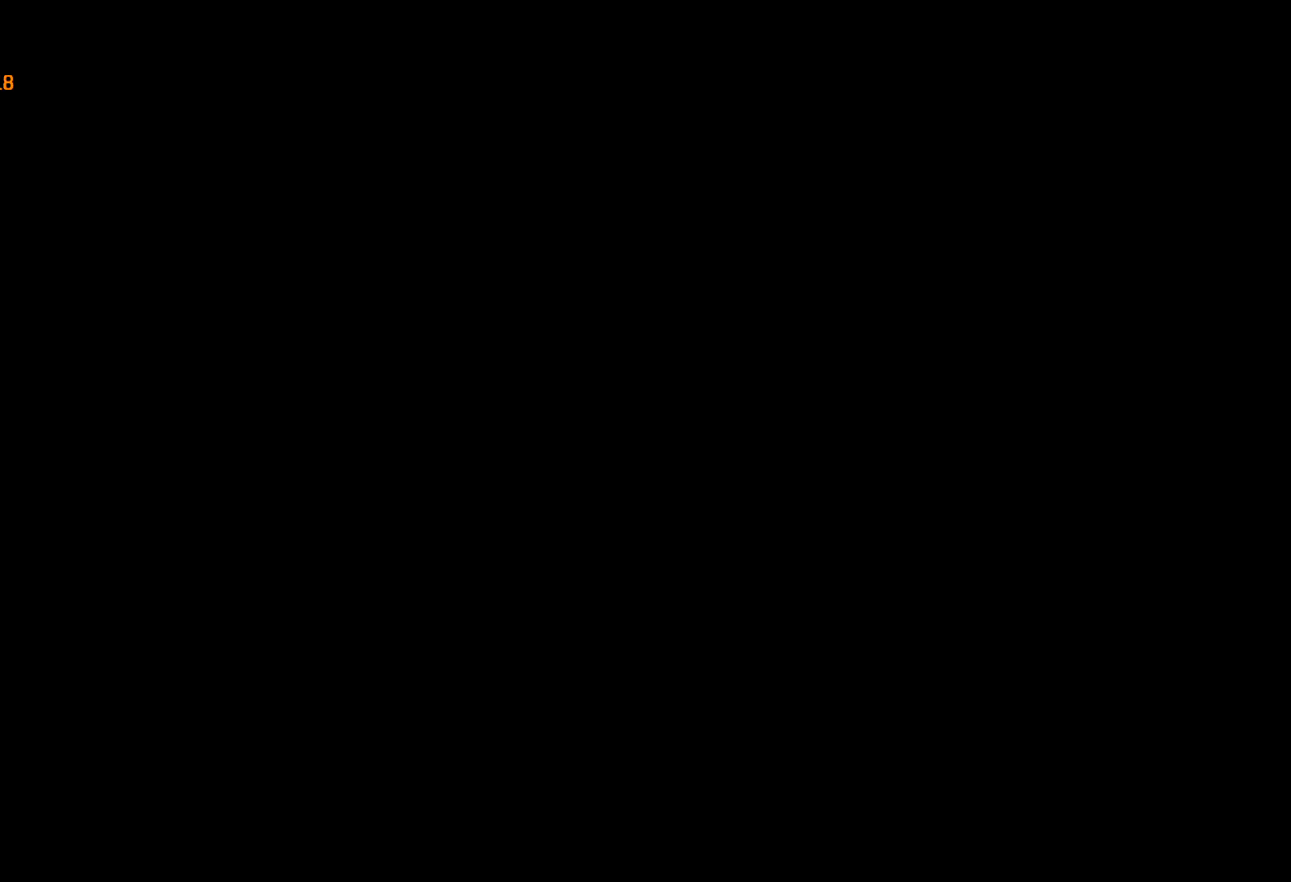
{"keys": ["w"], "mouse": [], "events": [[33, "return", "up"], [83, "return", "down"], [200, "return", "up"], [250, "return", "down"], [333, "return", "up"], [367, "return", "down"], [417, "return", "up"]]}
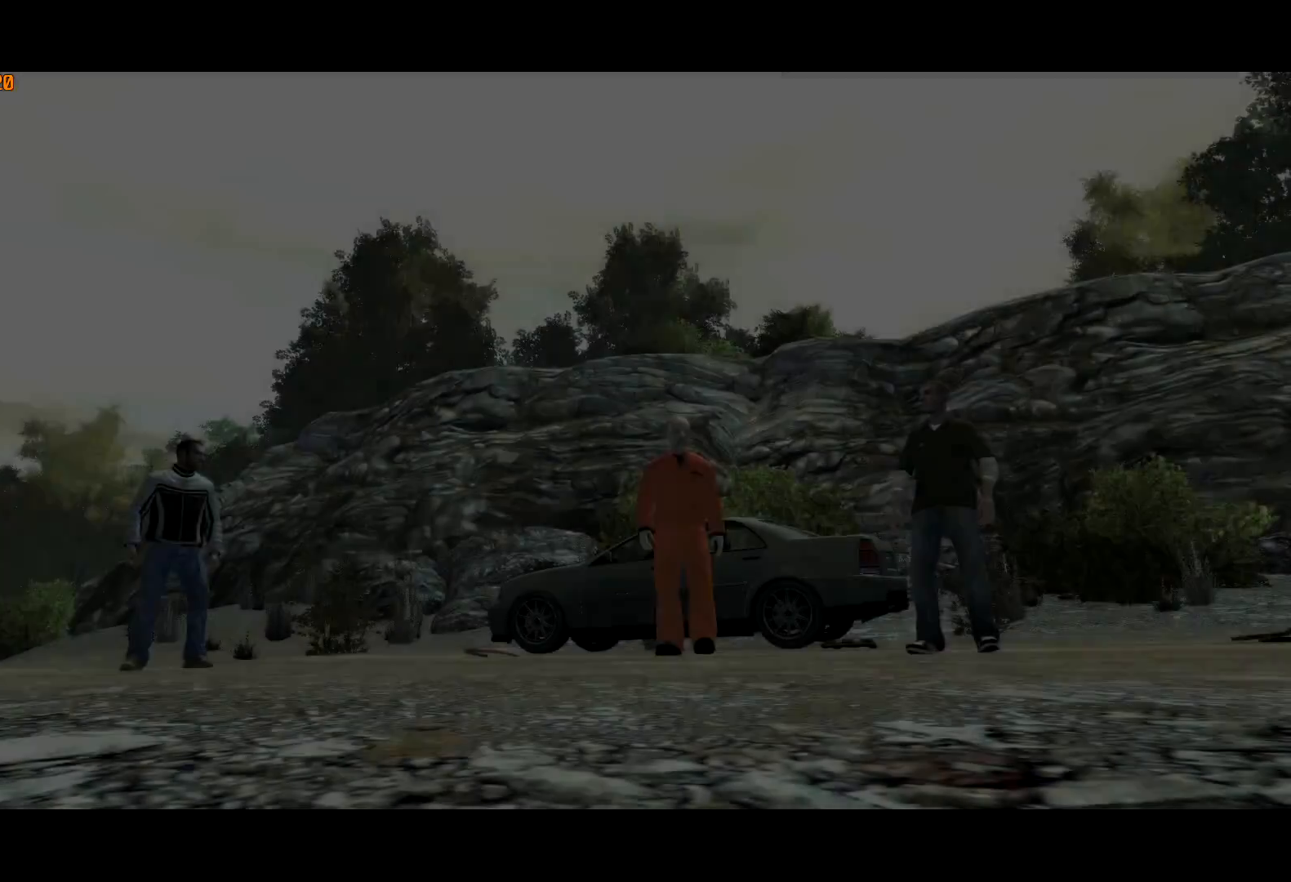
{"keys": ["w"], "mouse": [], "events": [[17, "return", "down"], [67, "return", "up"], [117, "return", "down"], [200, "return", "up"], [250, "return", "down"], [333, "return", "up"], [383, "return", "down"], [433, "return", "up"]]}
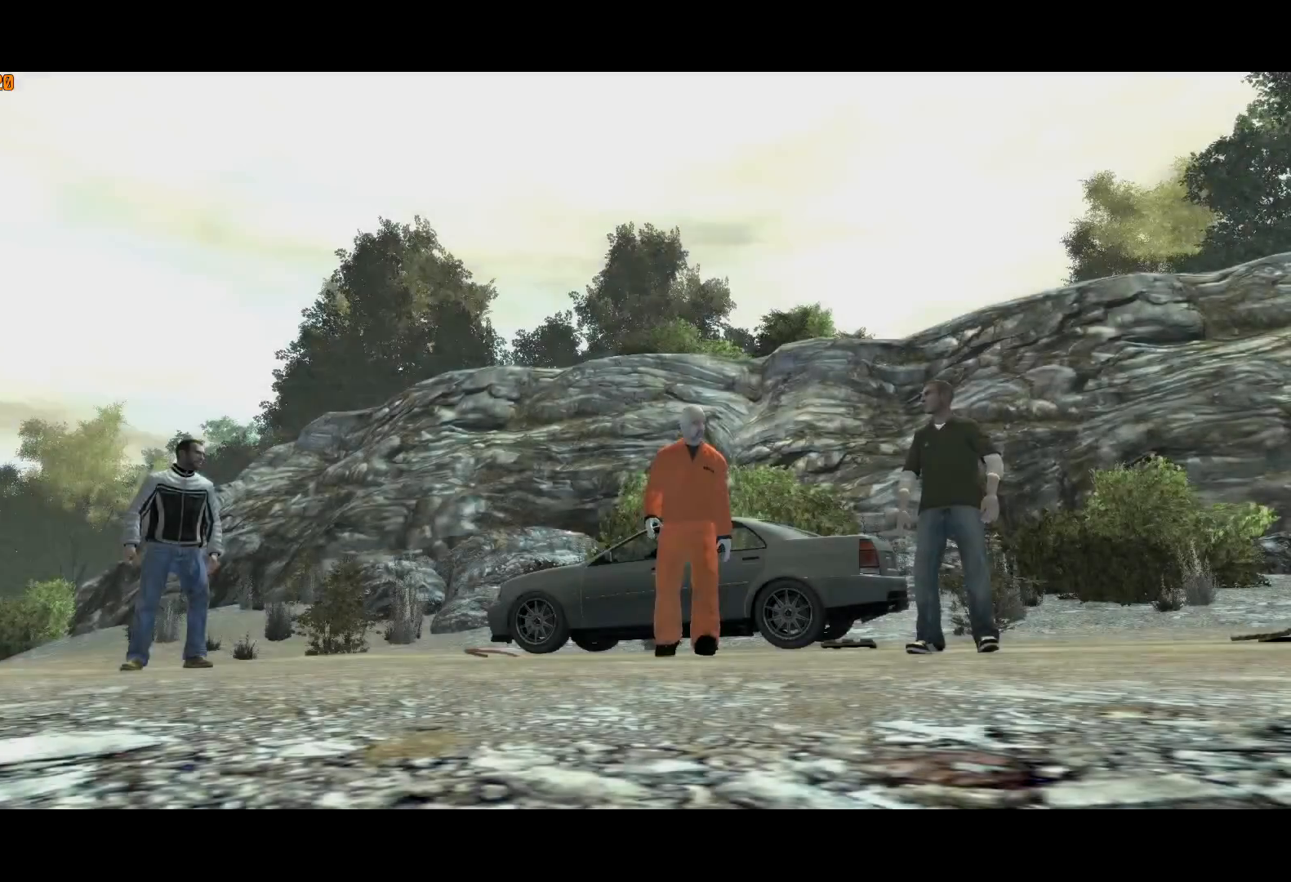
{"keys": ["w"], "mouse": [], "events": [[33, "return", "down"], [67, "return", "up"], [167, "return", "down"], [217, "return", "up"], [317, "return", "down"], [367, "return", "up"], [450, "return", "down"], [500, "return", "up"]]}
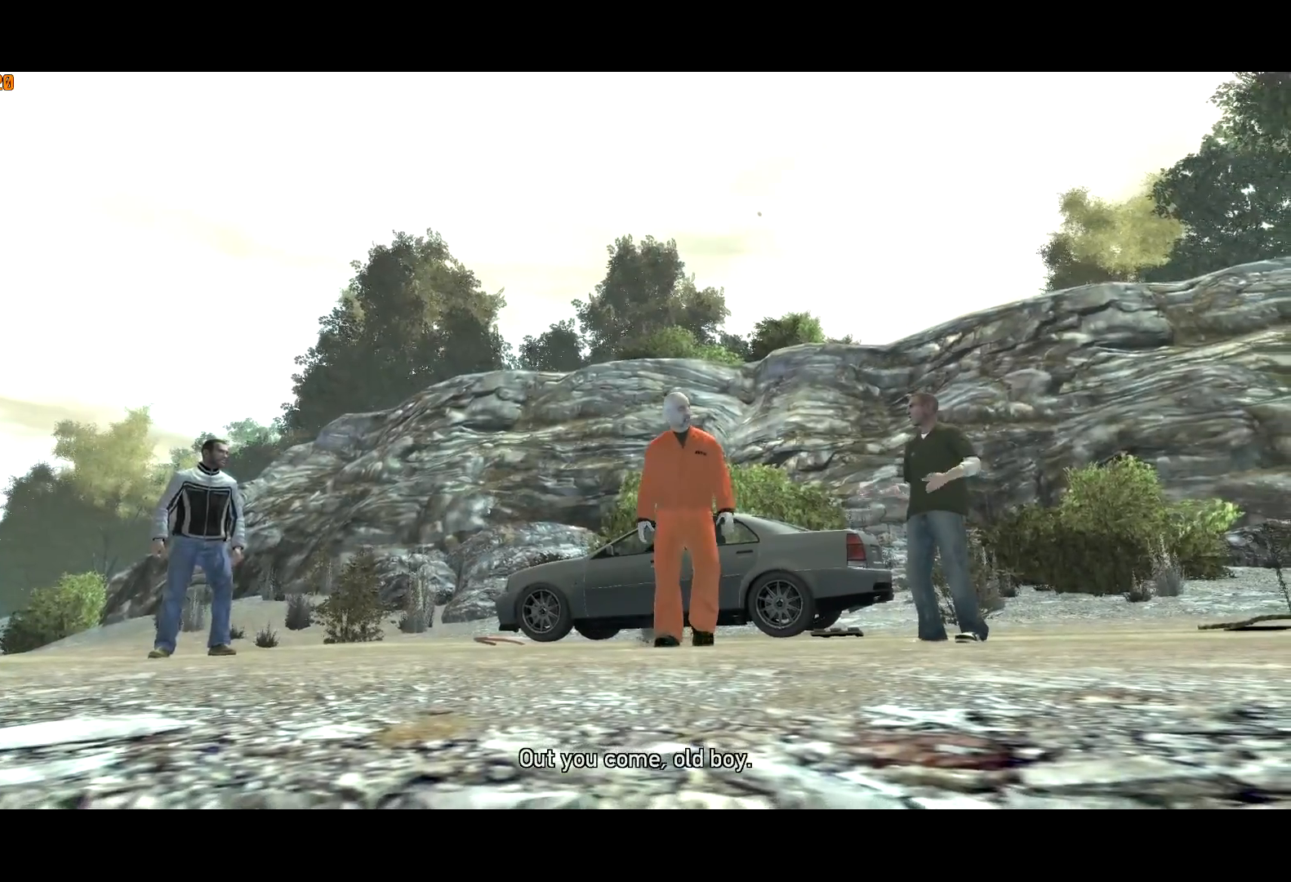
{"keys": ["return", "w"], "mouse": [], "events": [[100, "return", "down"], [150, "return", "up"], [233, "return", "down"], [283, "return", "up"], [333, "return", "down"], [417, "return", "up"], [467, "return", "down"]]}
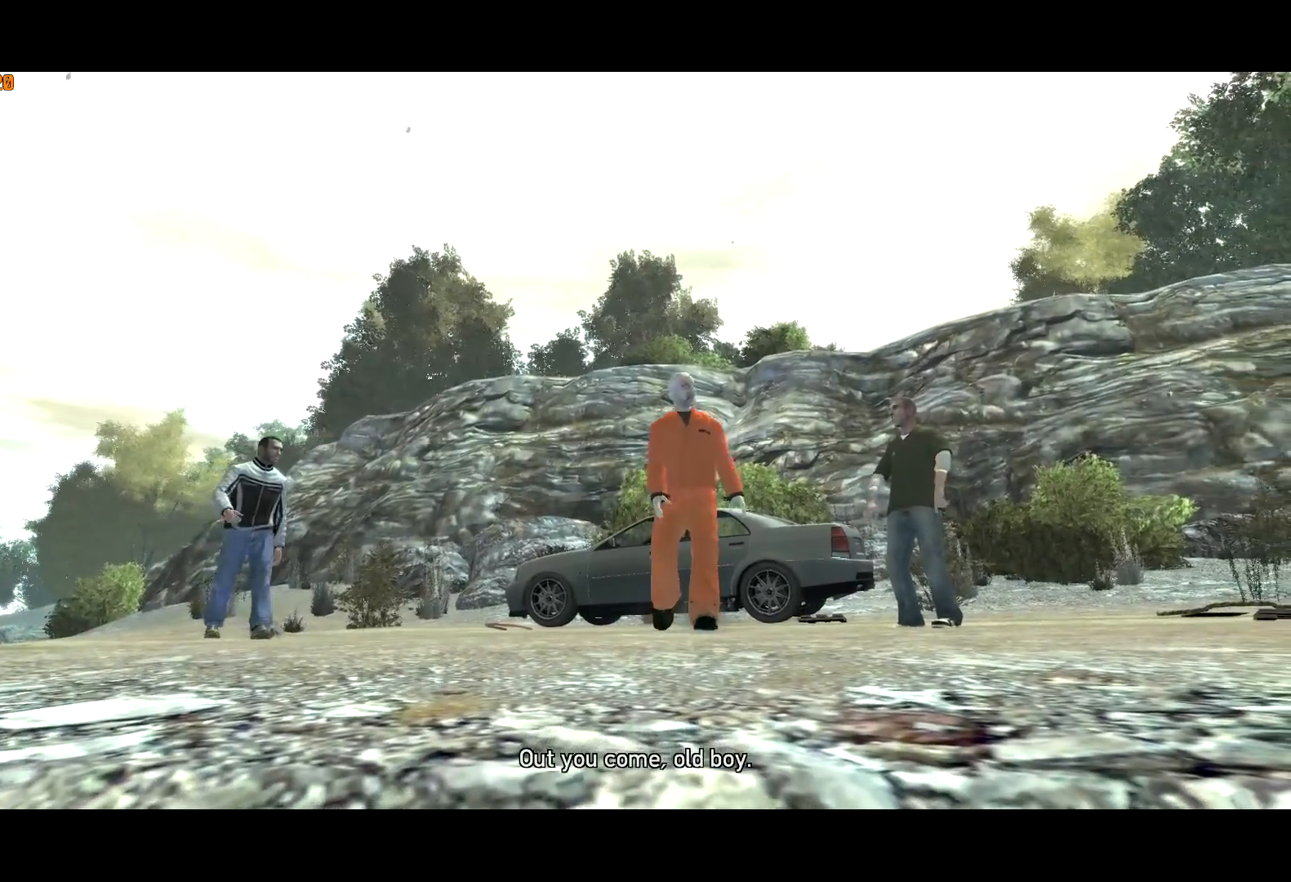
{"keys": ["w"], "mouse": [], "events": [[17, "w", "up"], [50, "return", "up"], [100, "return", "down"], [200, "return", "up"], [250, "return", "down"], [333, "return", "up"], [383, "return", "down"], [433, "w", "down"], [483, "return", "up"]]}
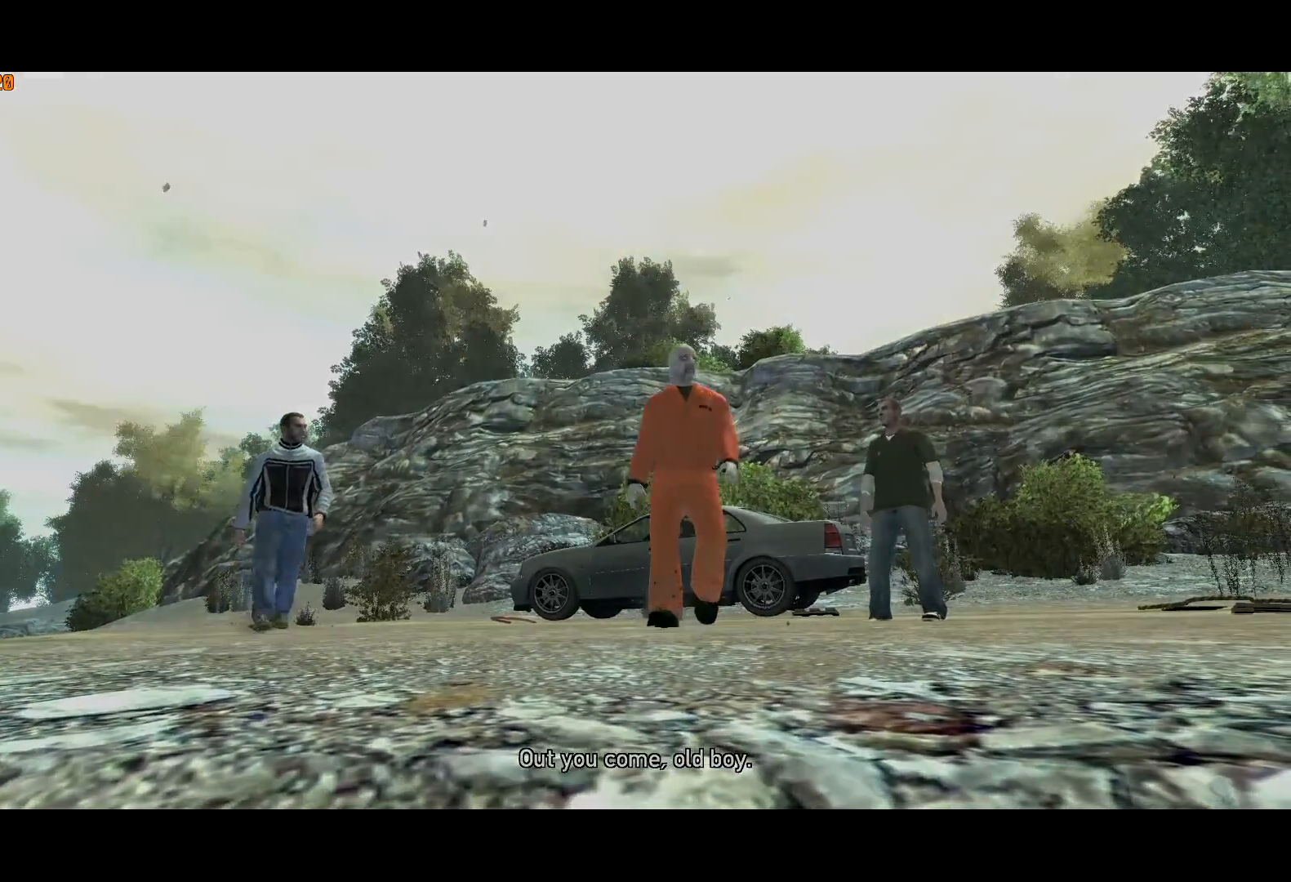
{"keys": [], "mouse": [], "events": [[33, "return", "down"], [133, "return", "up"], [133, "w", "up"], [167, "return", "down"], [217, "return", "up"], [317, "return", "down"], [350, "return", "up"]]}
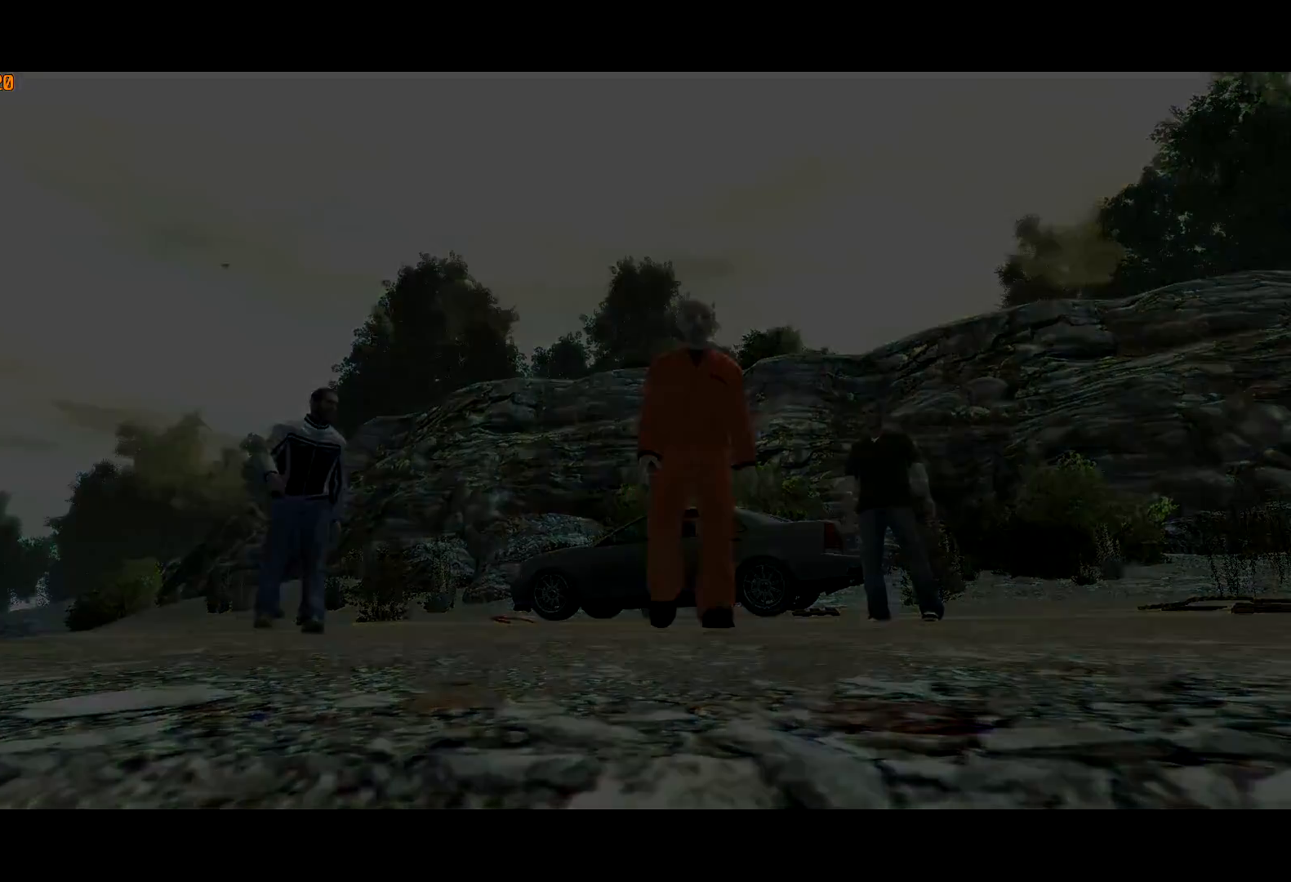
{"keys": [], "mouse": [], "events": []}
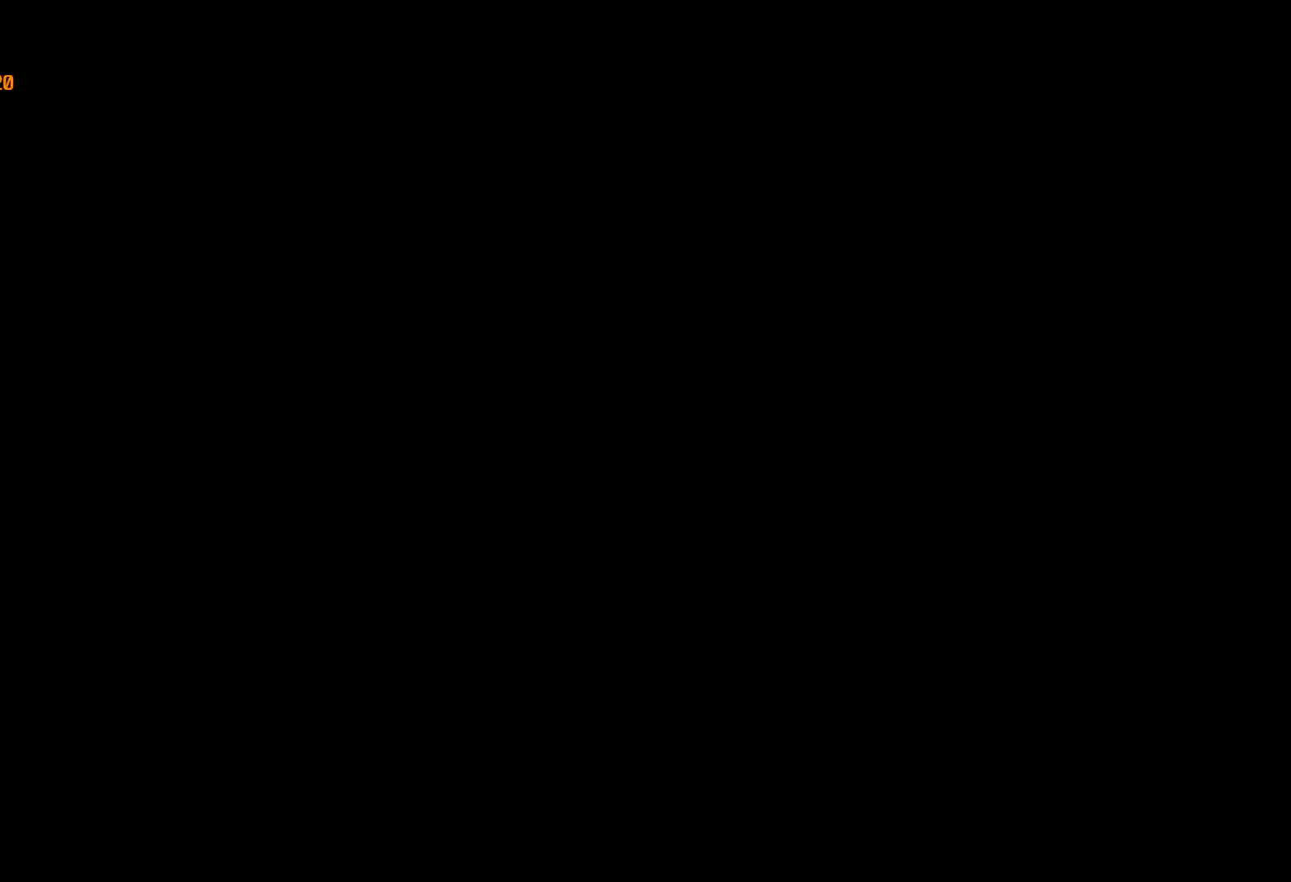
{"keys": [], "mouse": [], "events": [[383, "mouse_right", "down"], [433, "mouse_right", "up"]]}
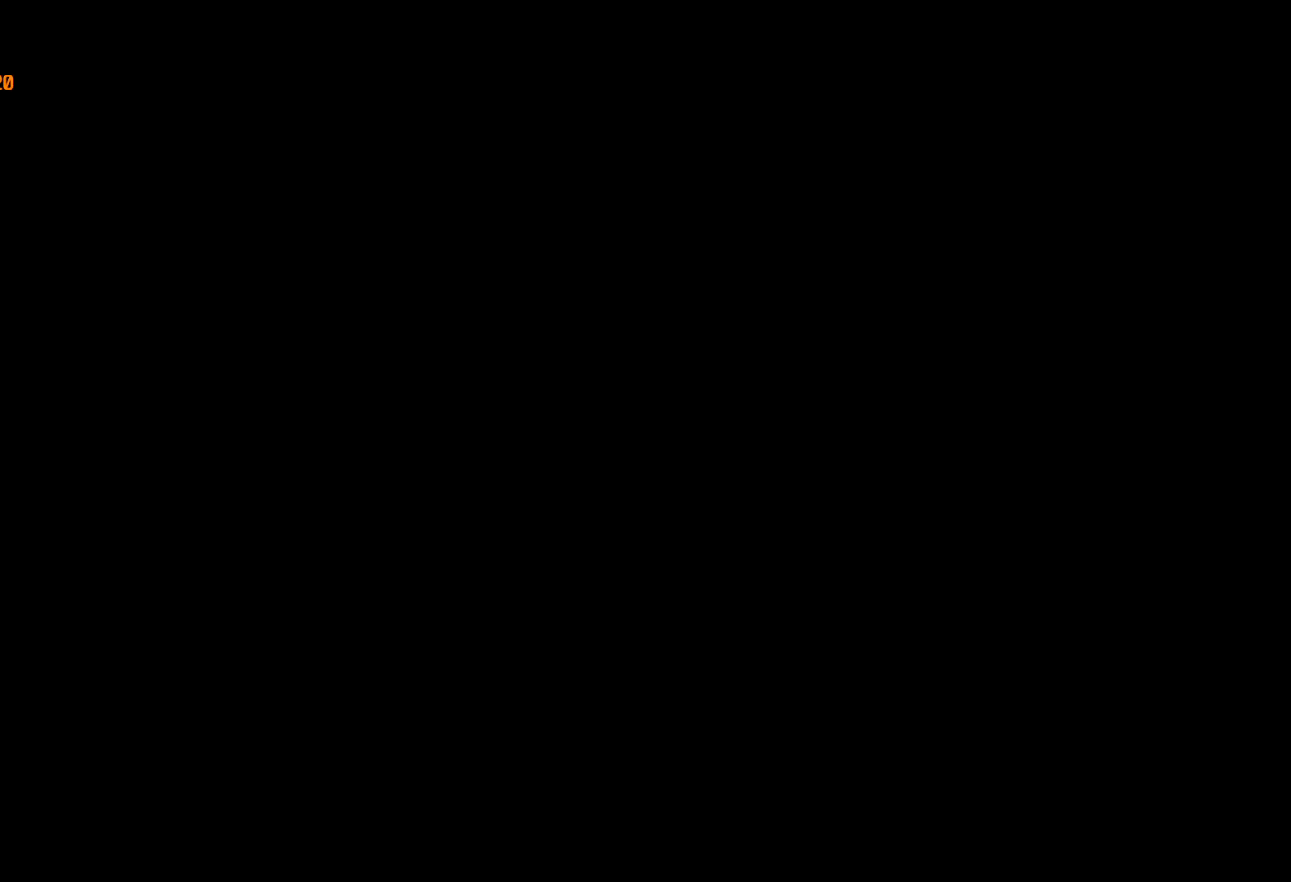
{"keys": [], "mouse": ["right"], "events": [[67, "mouse_right", "down"], [133, "mouse_right", "up"], [317, "mouse_right", "down"], [400, "mouse_right", "up"], [500, "mouse_right", "down"]]}
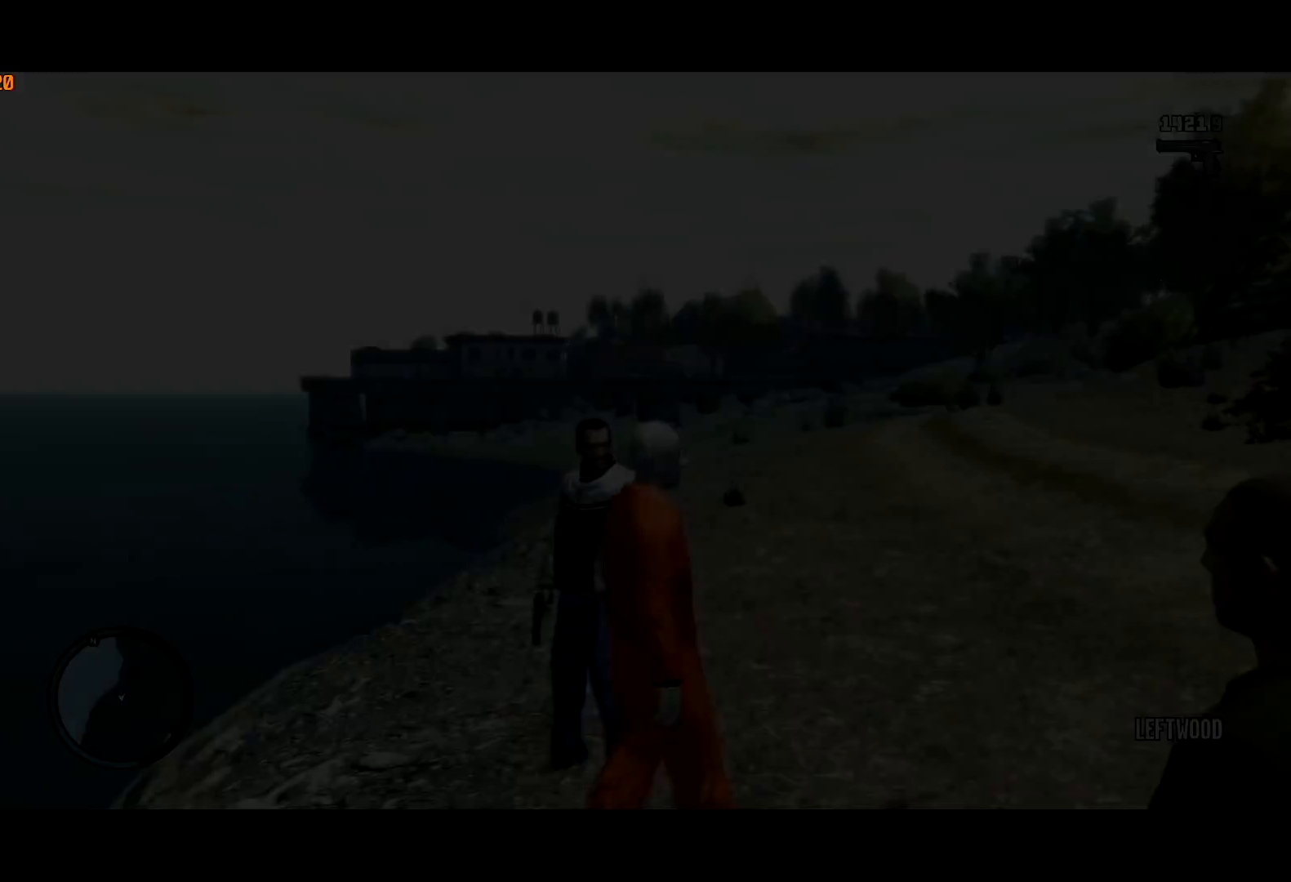
{"keys": [], "mouse": [], "events": [[50, "mouse_right", "up"]]}
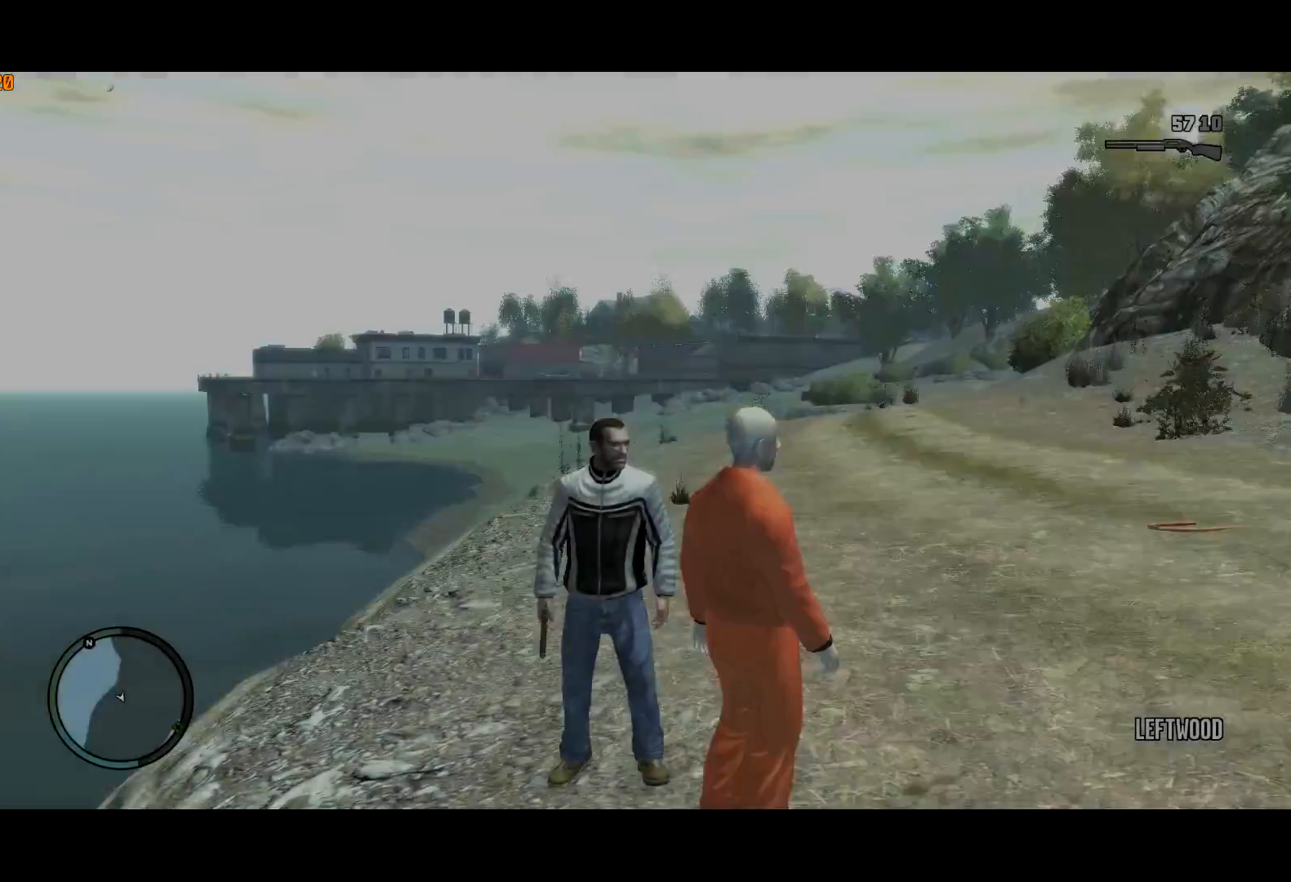
{"keys": [], "mouse": ["left", "right"], "events": [[300, "mouse_right", "down"], [383, "mouse_right", "up"], [433, "mouse_right", "down"], [483, "mouse_left", "down"]]}
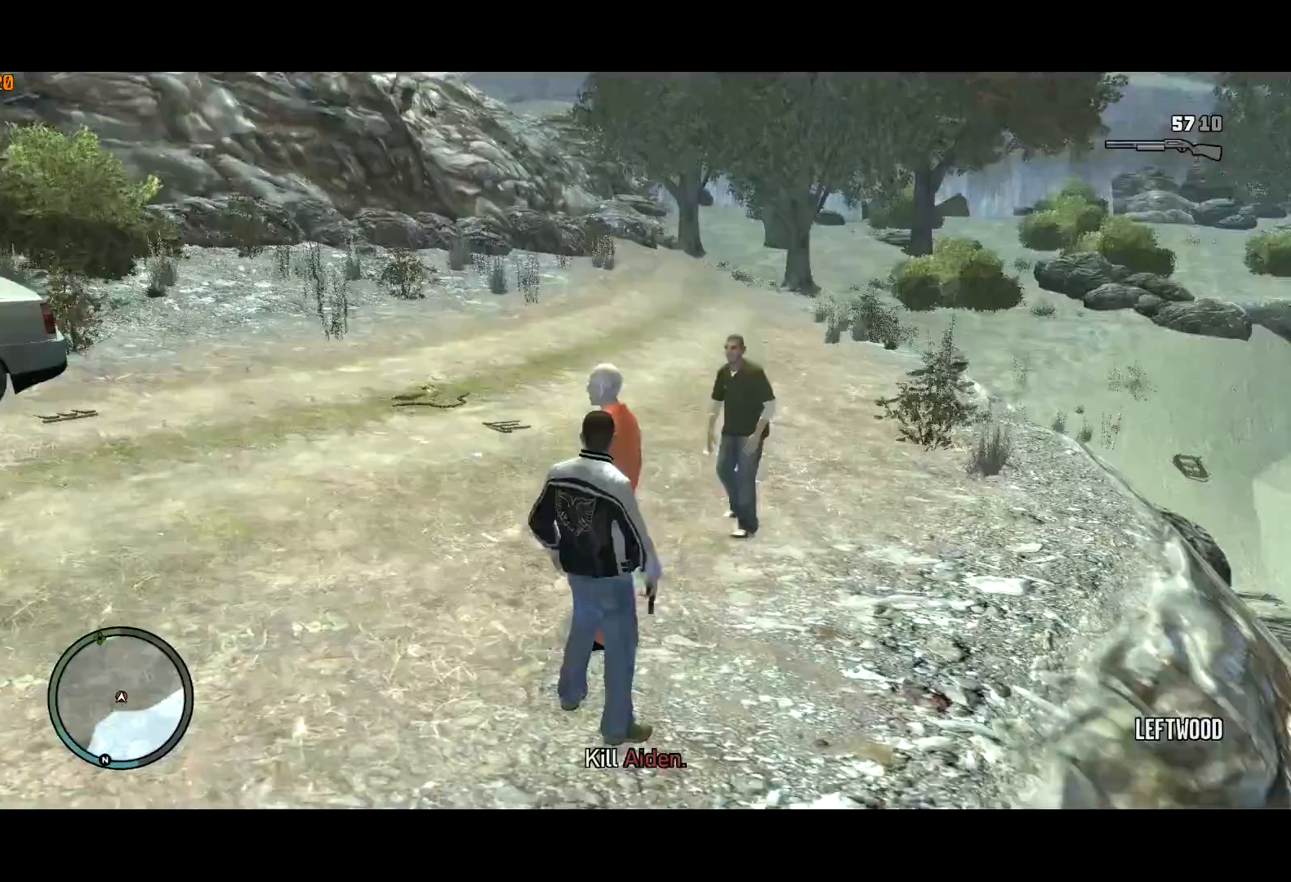
{"keys": ["d", "shift"], "mouse": ["left", "right"], "events": [[67, "mouse_left", "up"], [67, "s", "down"], [167, "mouse_left", "down"], [267, "mouse_left", "up"], [267, "shift", "down"], [350, "s", "up"], [500, "d", "down"], [500, "mouse_left", "down"]]}
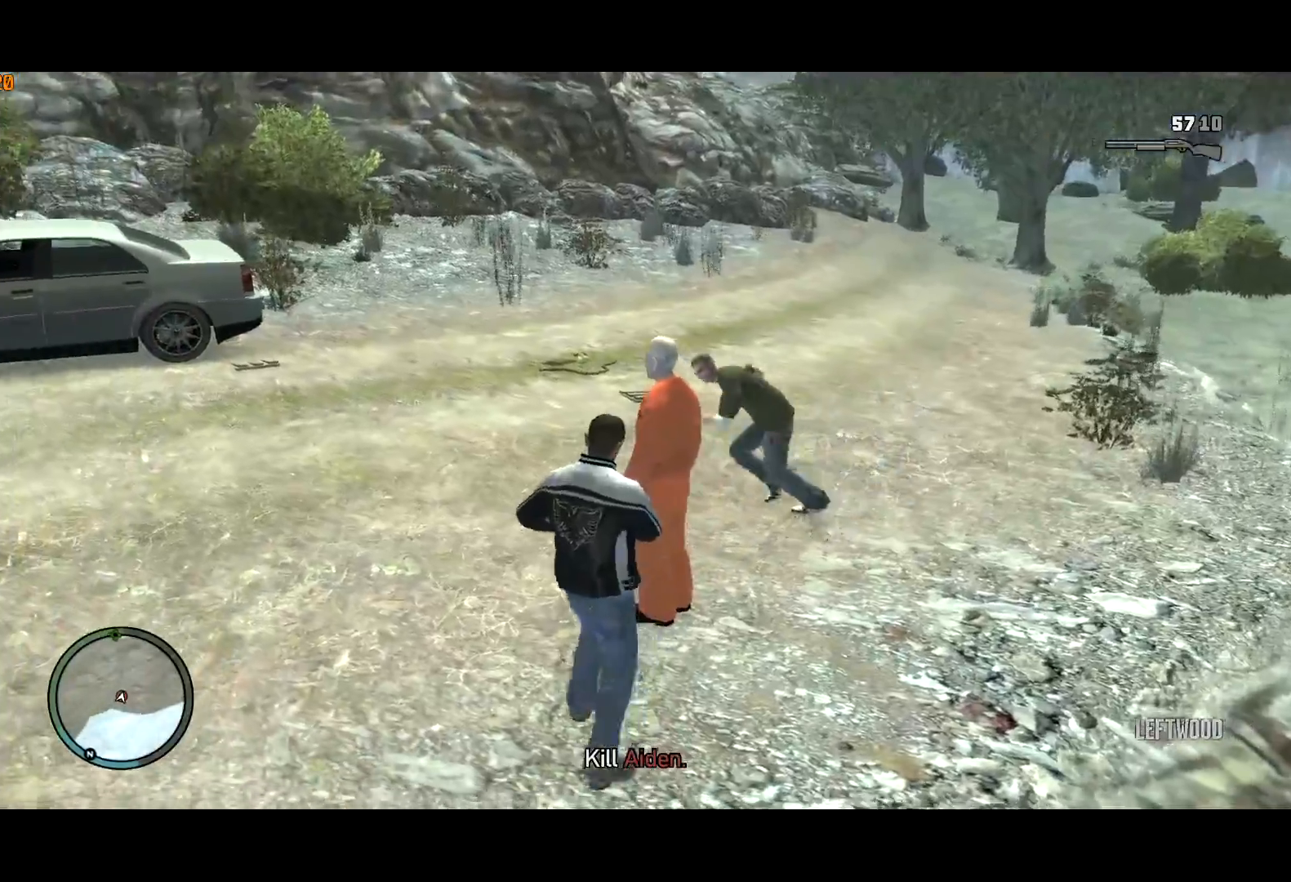
{"keys": ["shift"], "mouse": ["right"], "events": [[17, "mouse_left", "up"], [150, "mouse_left", "down"], [200, "mouse_left", "up"], [250, "d", "up"]]}
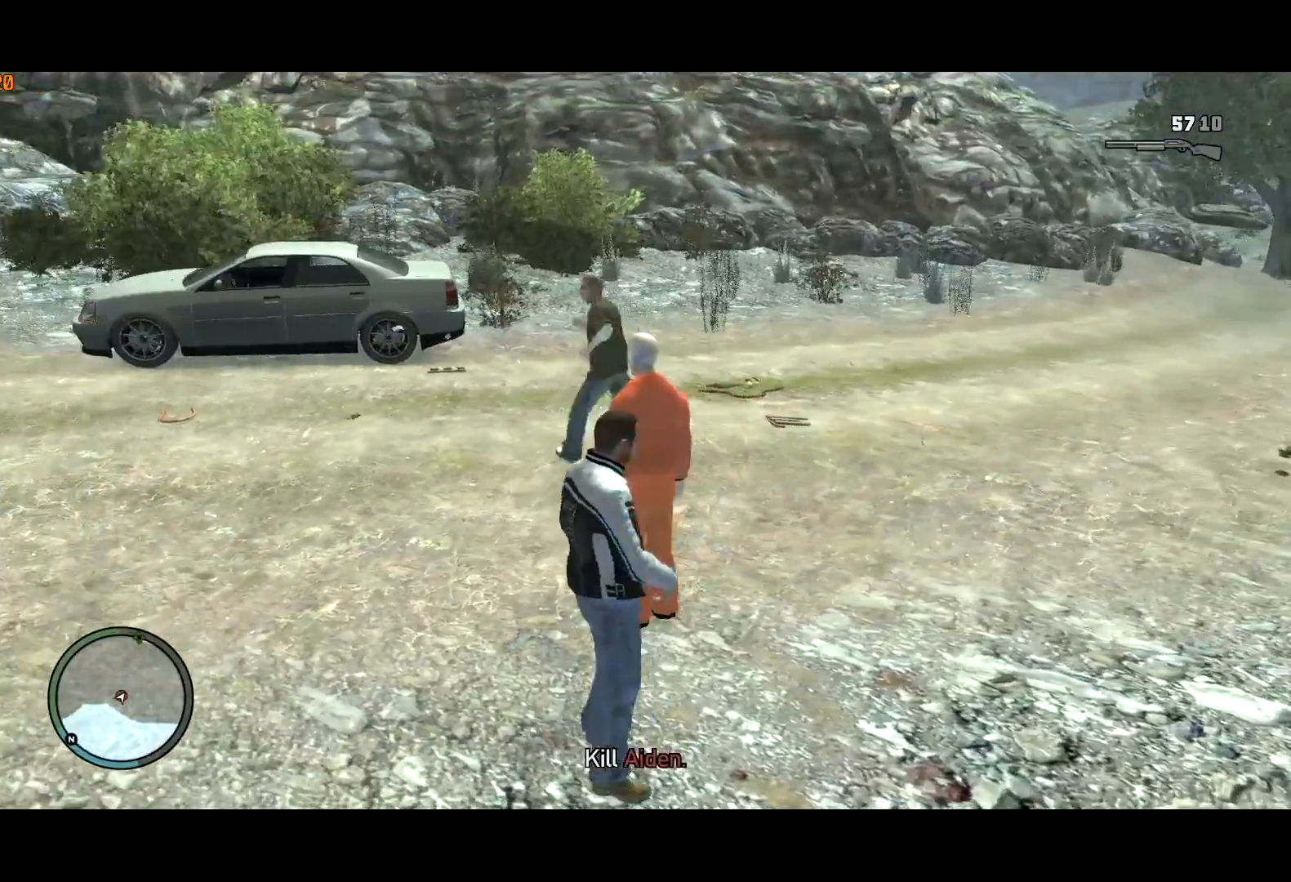
{"keys": ["shift"], "mouse": ["right"], "events": [[67, "mouse_left", "down"], [117, "mouse_left", "up"], [200, "mouse_left", "down"], [250, "mouse_left", "up"]]}
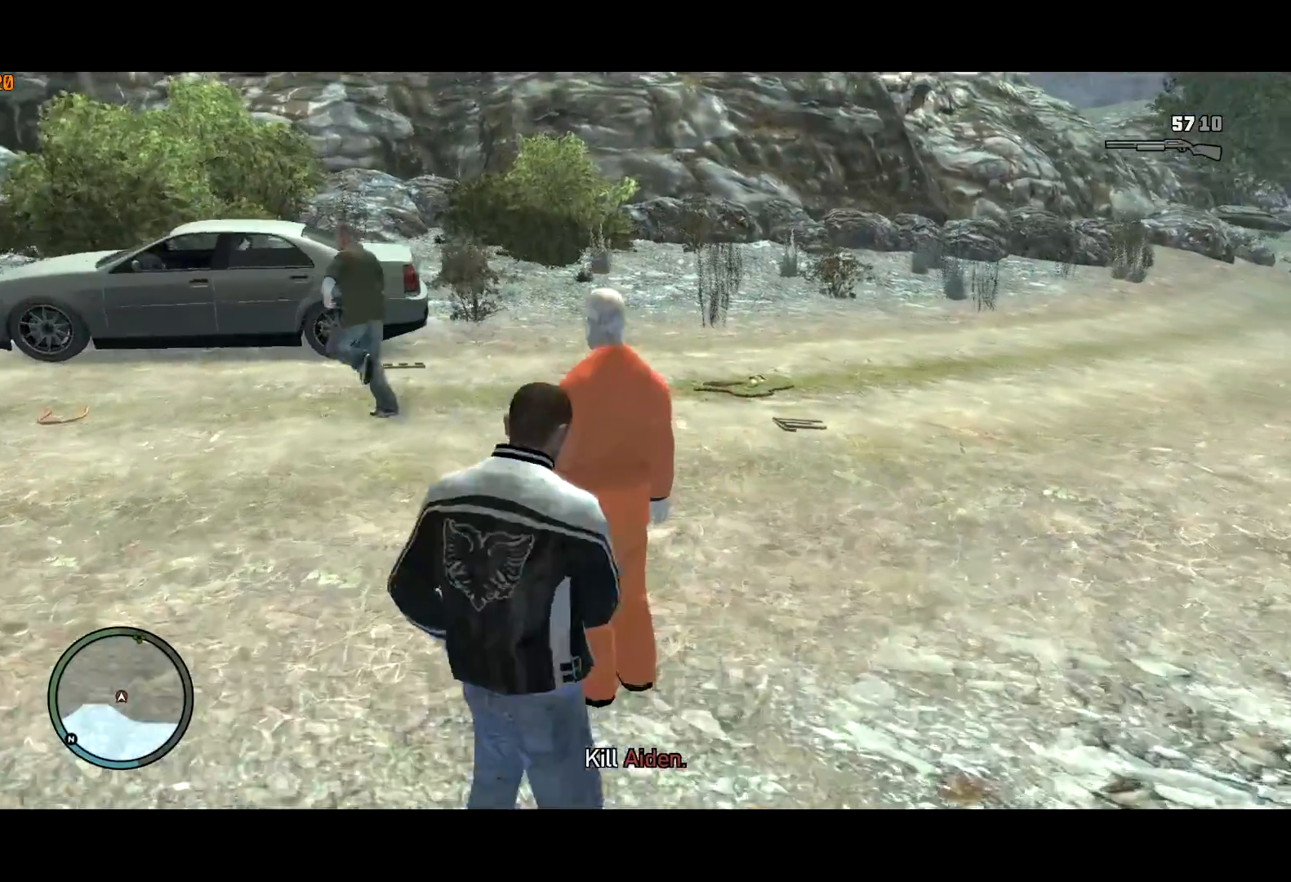
{"keys": ["shift"], "mouse": ["left", "right"], "events": [[350, "w", "down"], [450, "w", "up"], [500, "mouse_left", "down"]]}
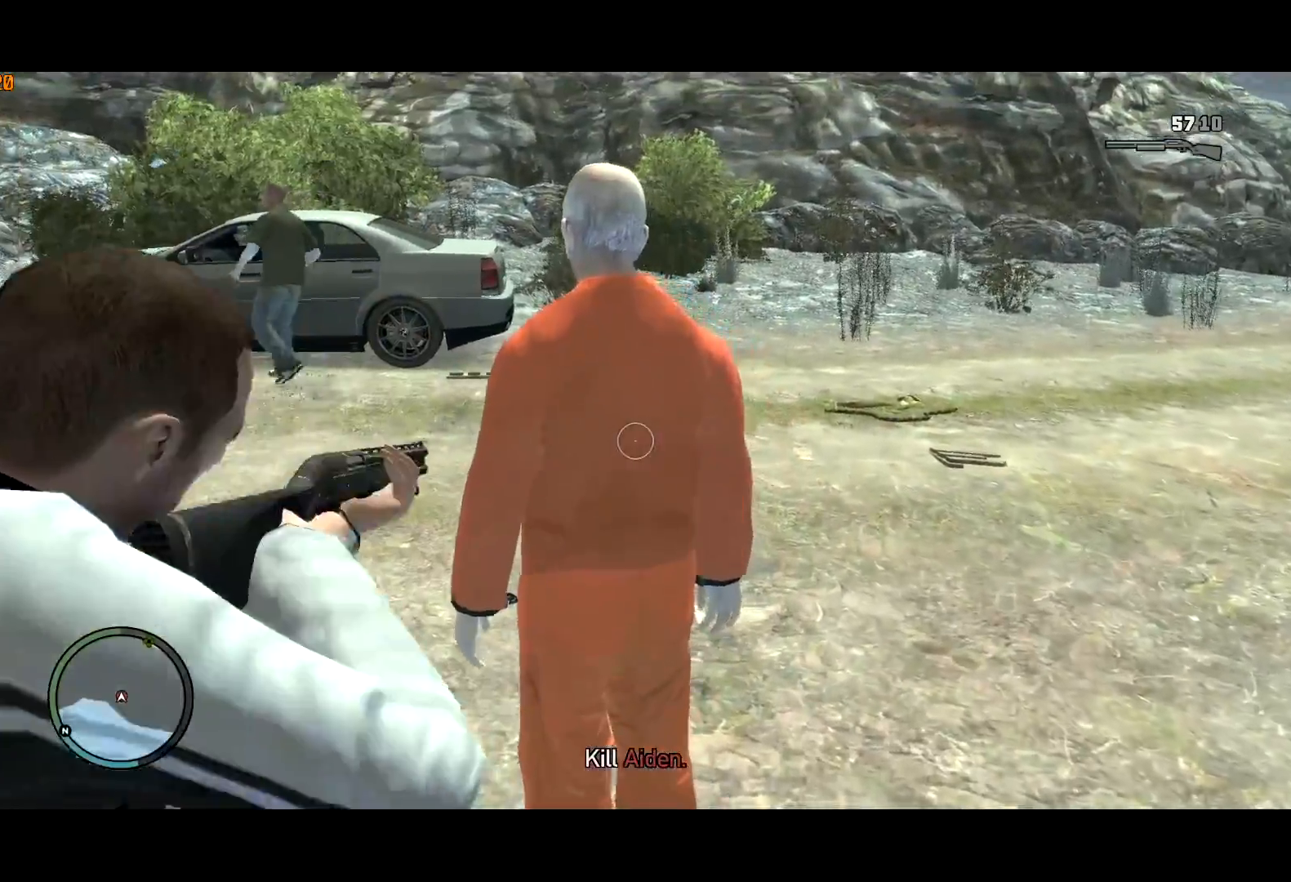
{"keys": ["shift", "w"], "mouse": ["left", "right"], "events": [[83, "w", "down"], [100, "mouse_left", "up"], [133, "mouse_left", "down"], [183, "mouse_left", "up"], [367, "mouse_left", "down"]]}
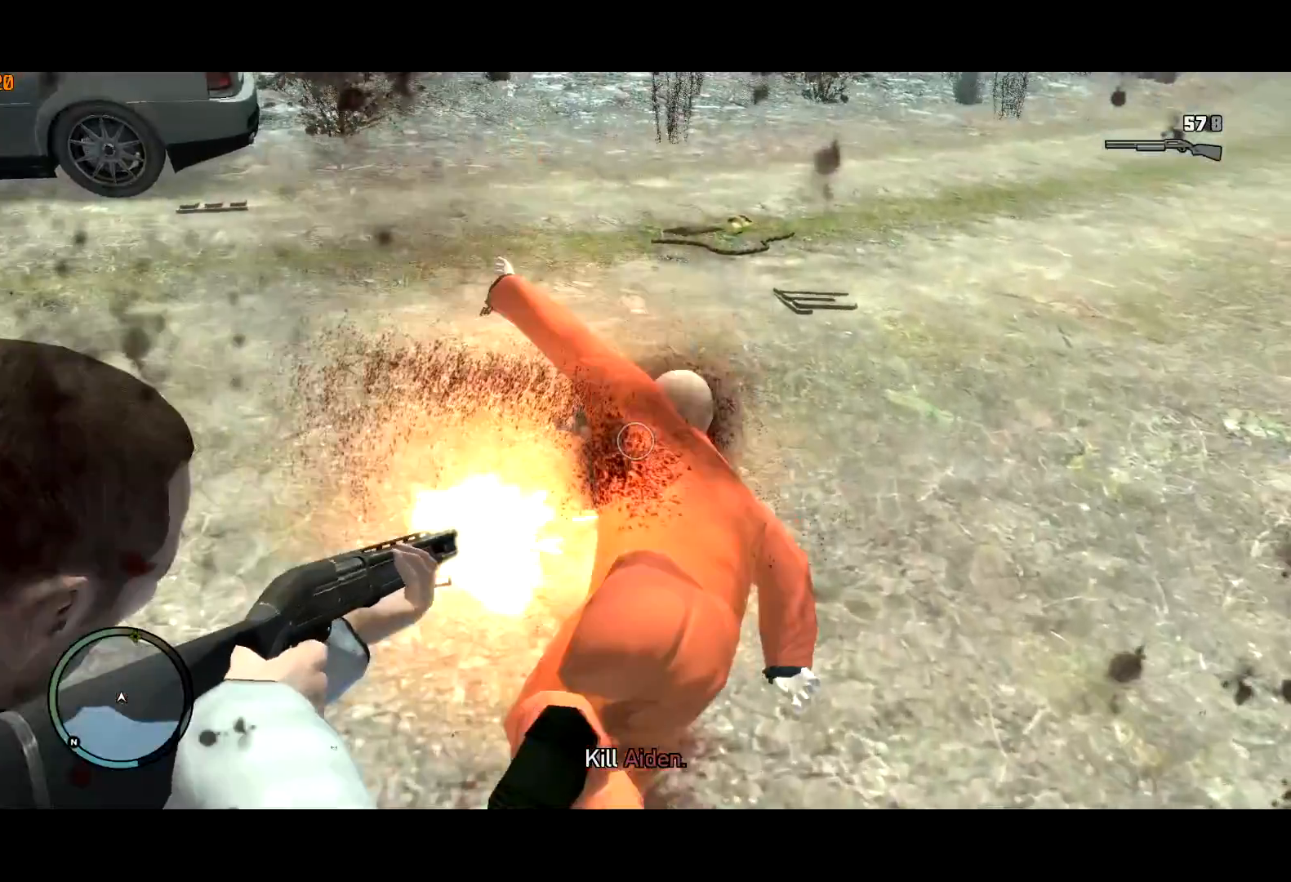
{"keys": ["shift", "w"], "mouse": [], "events": [[17, "mouse_left", "up"], [317, "mouse_right", "up"]]}